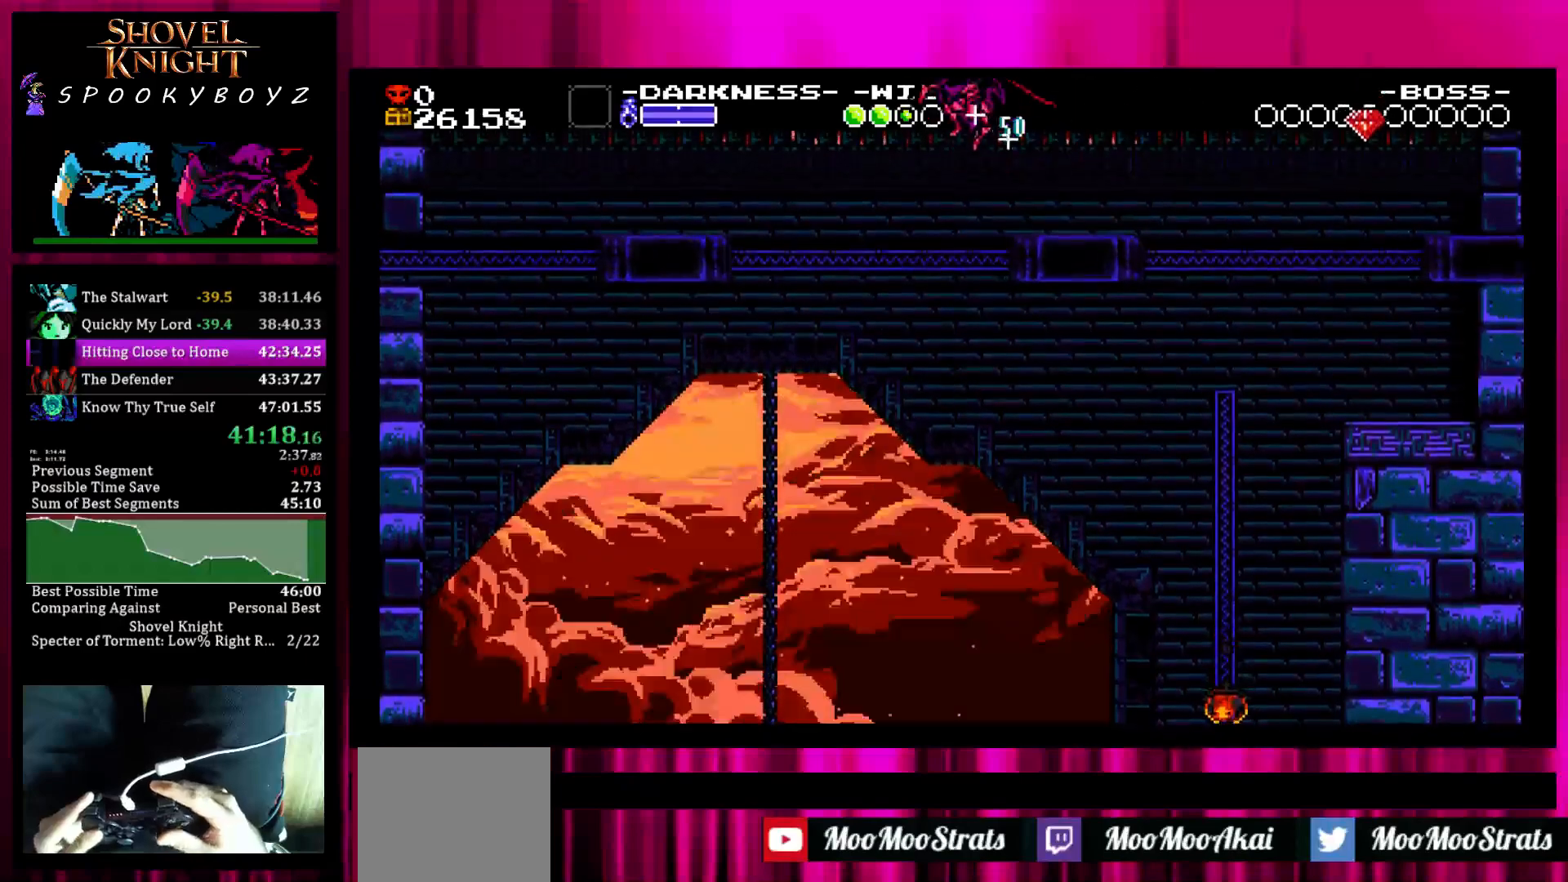
Gameplay with a controller (PlayStation layout); each line is a JSON object with the inputs held at the frame after it (dt_ms = milliseconds from this image to that frame). "events" lists button and stick changes between this image and that frame as [ms after this image, input, new state], when the widget could be followed in between. Not read: L3 R3.
{"dt_ms": 500, "buttons": [], "left_stick": "left", "right_stick": "center", "events": [[317, "SQUARE", "up"]]}
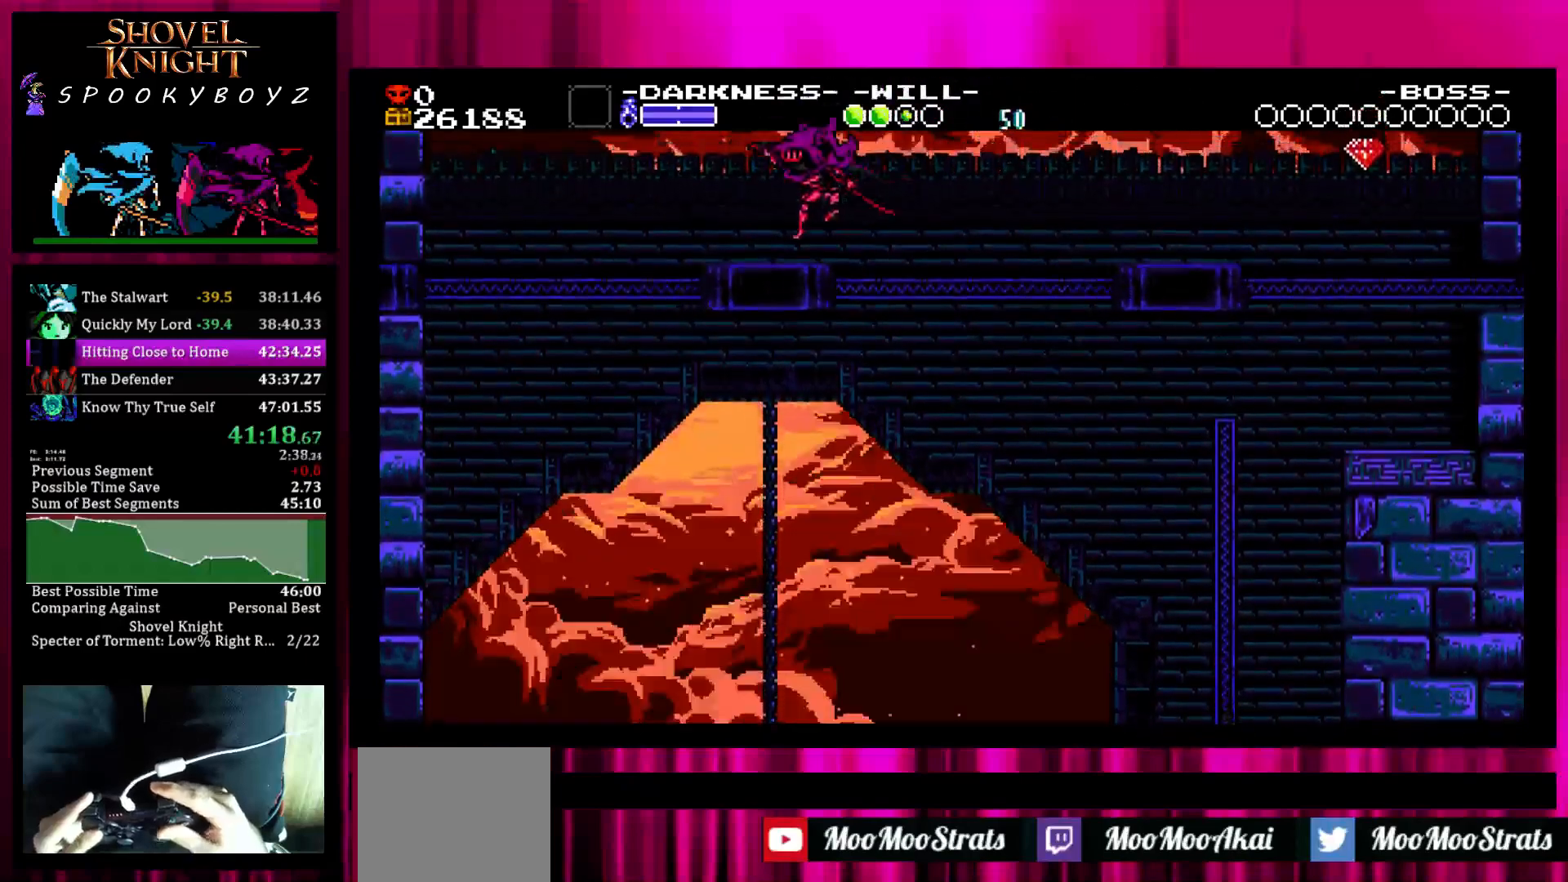
{"dt_ms": 500, "buttons": [], "left_stick": "left", "right_stick": "center", "events": [[117, "left_stick", "center"], [317, "left_stick", "left"]]}
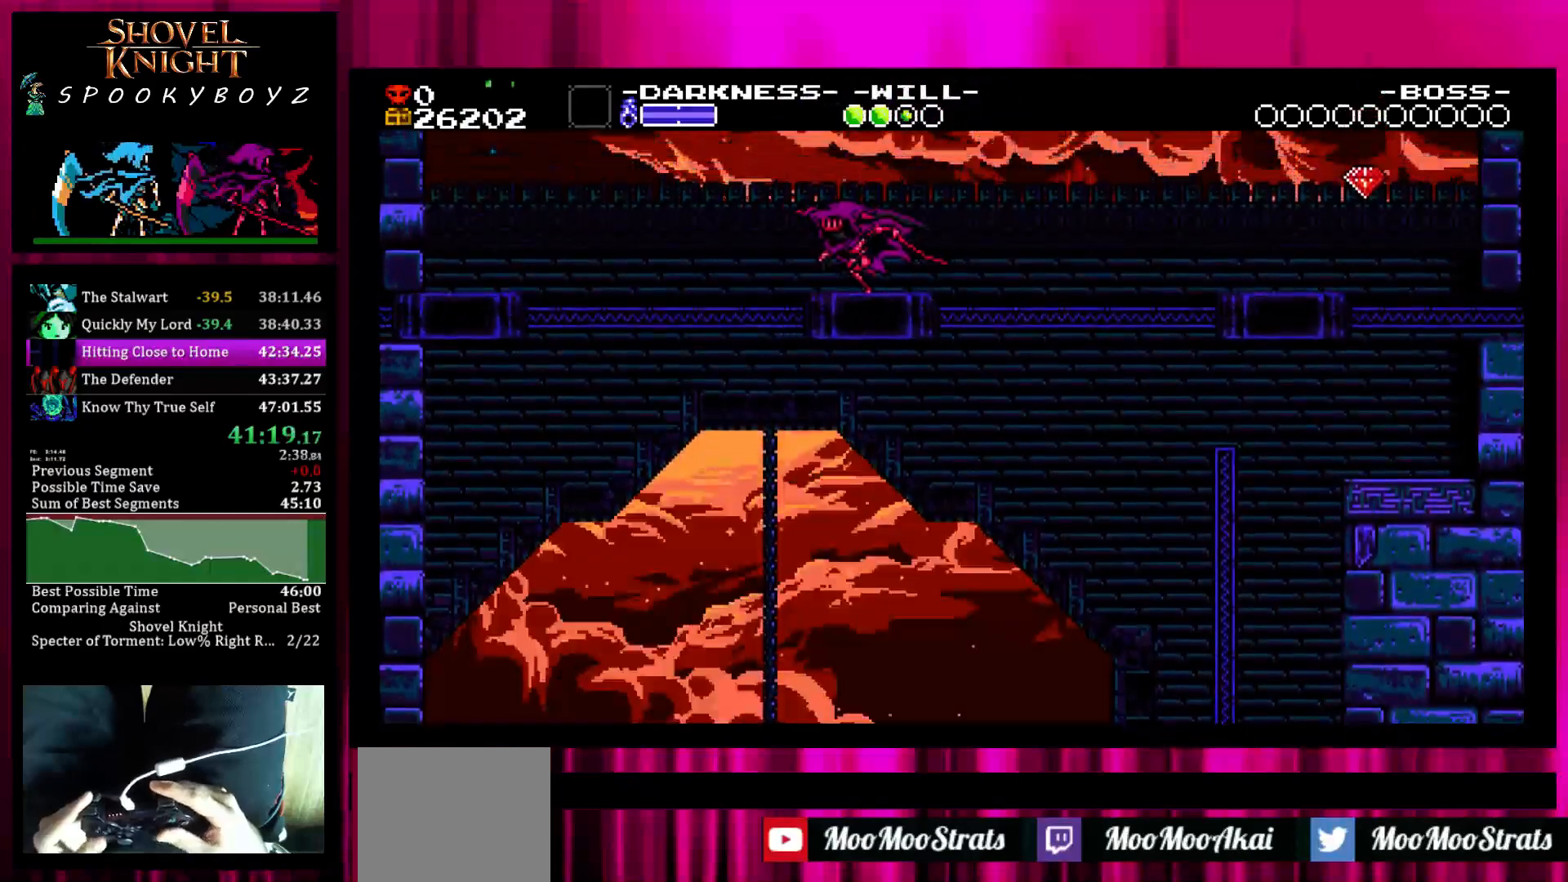
{"dt_ms": 500, "buttons": ["SQUARE"], "left_stick": "left", "right_stick": "center", "events": [[117, "SQUARE", "down"]]}
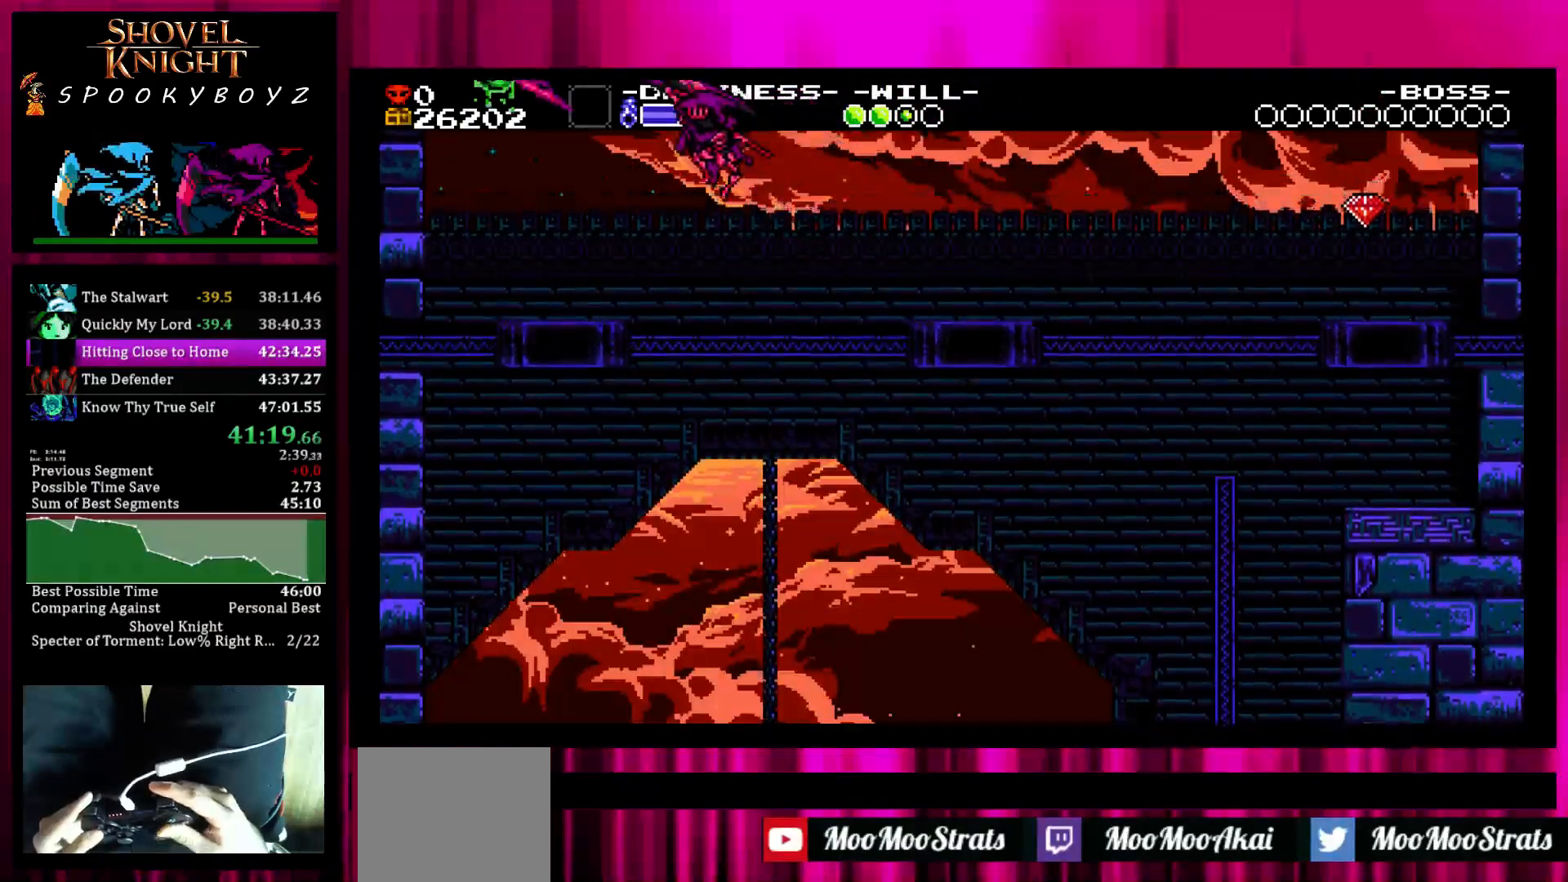
{"dt_ms": 500, "buttons": ["SQUARE"], "left_stick": "center", "right_stick": "center", "events": [[233, "left_stick", "center"]]}
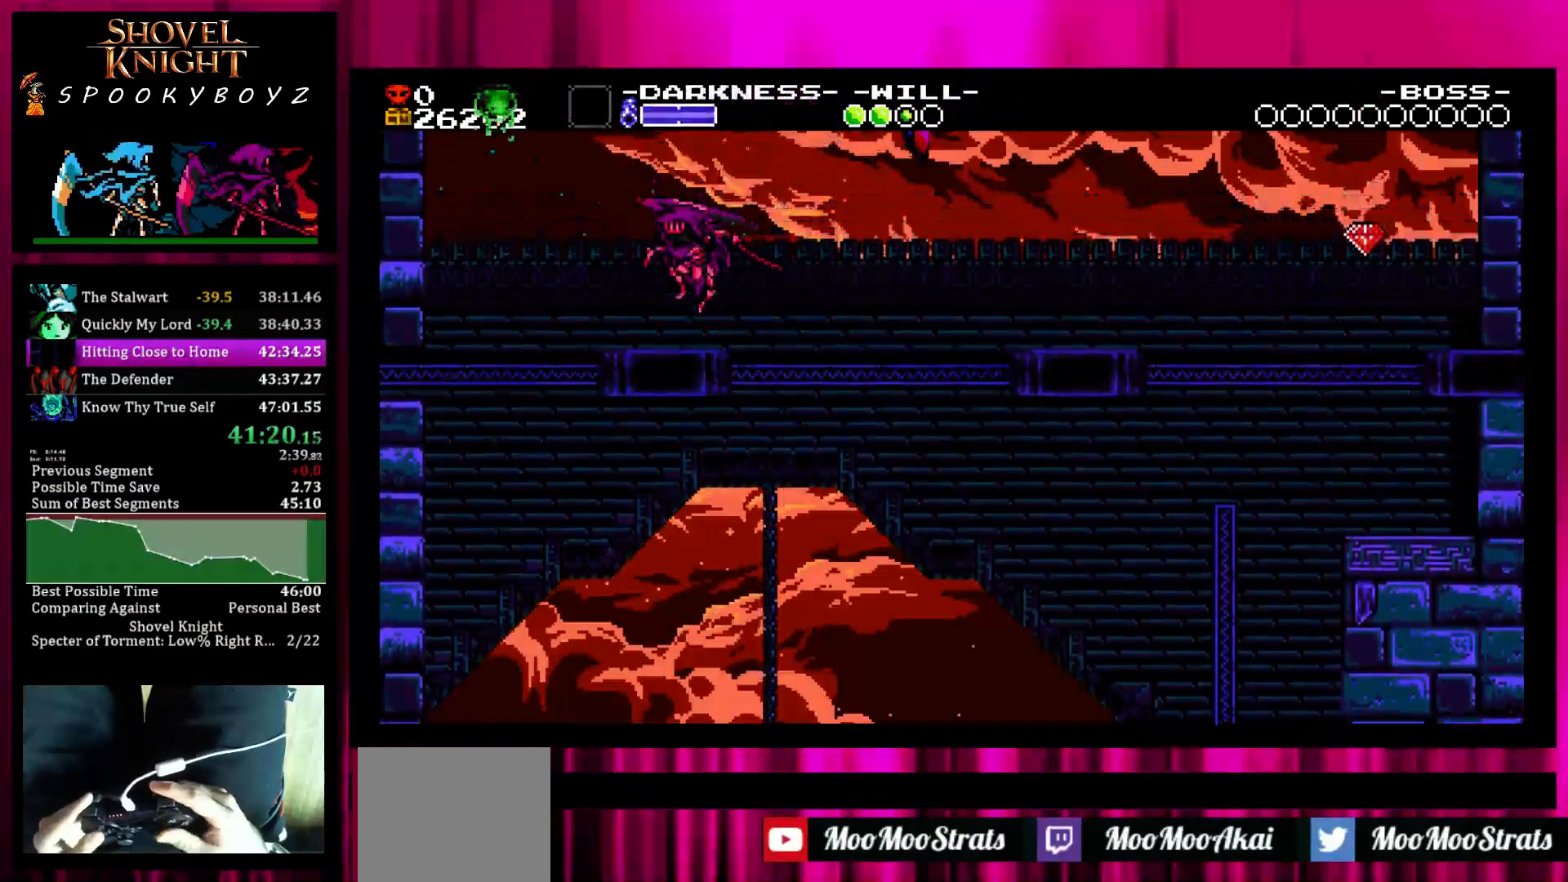
{"dt_ms": 1000, "buttons": [], "left_stick": "center", "right_stick": "center"}
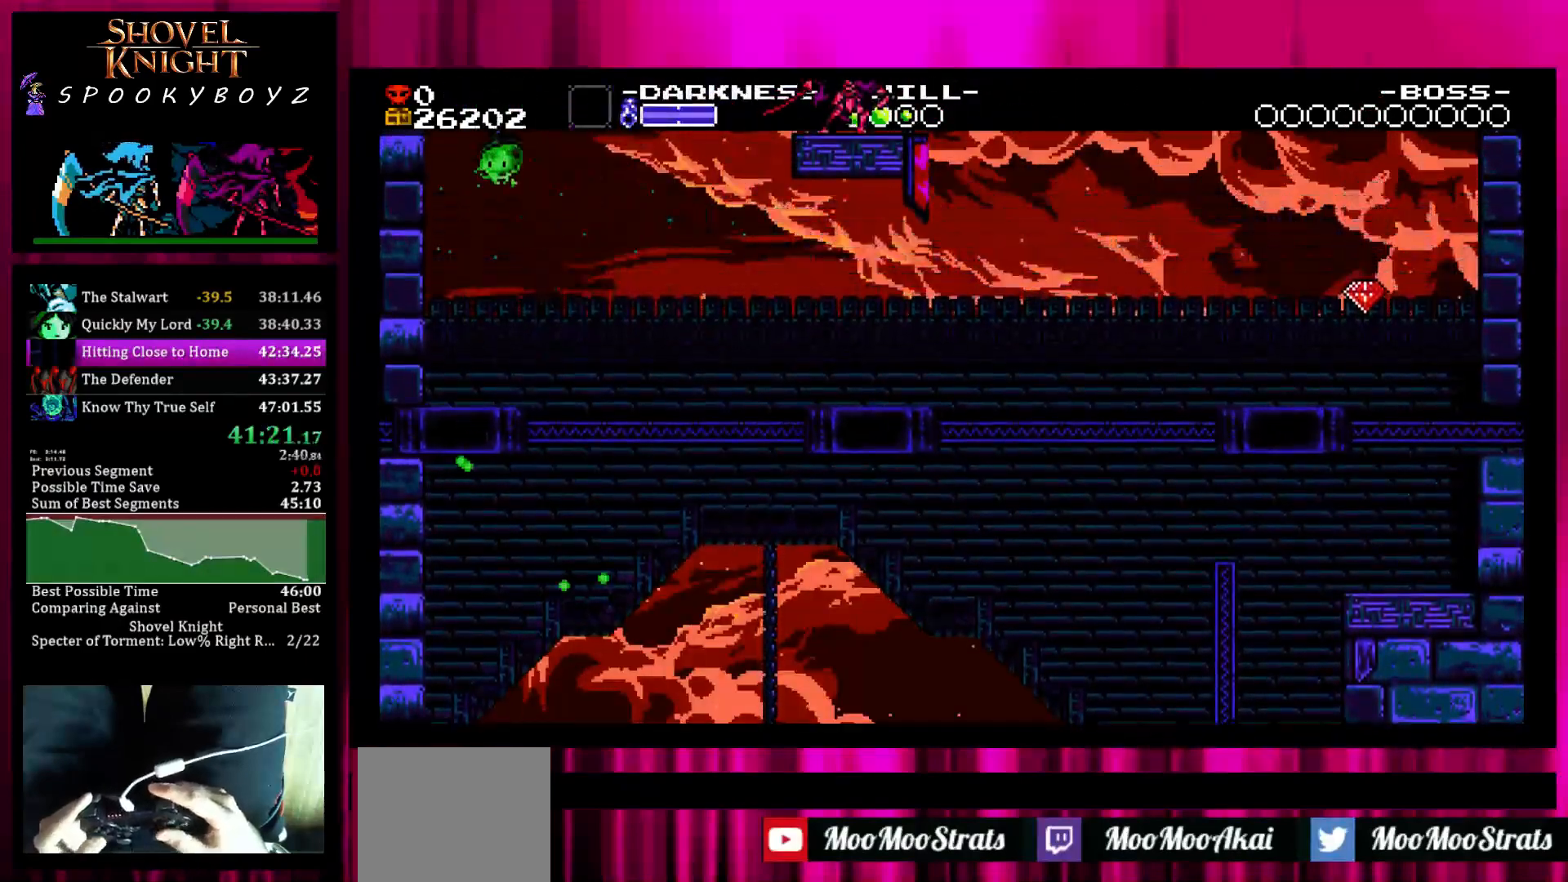
{"dt_ms": 500, "buttons": [], "left_stick": "center", "right_stick": "center", "events": []}
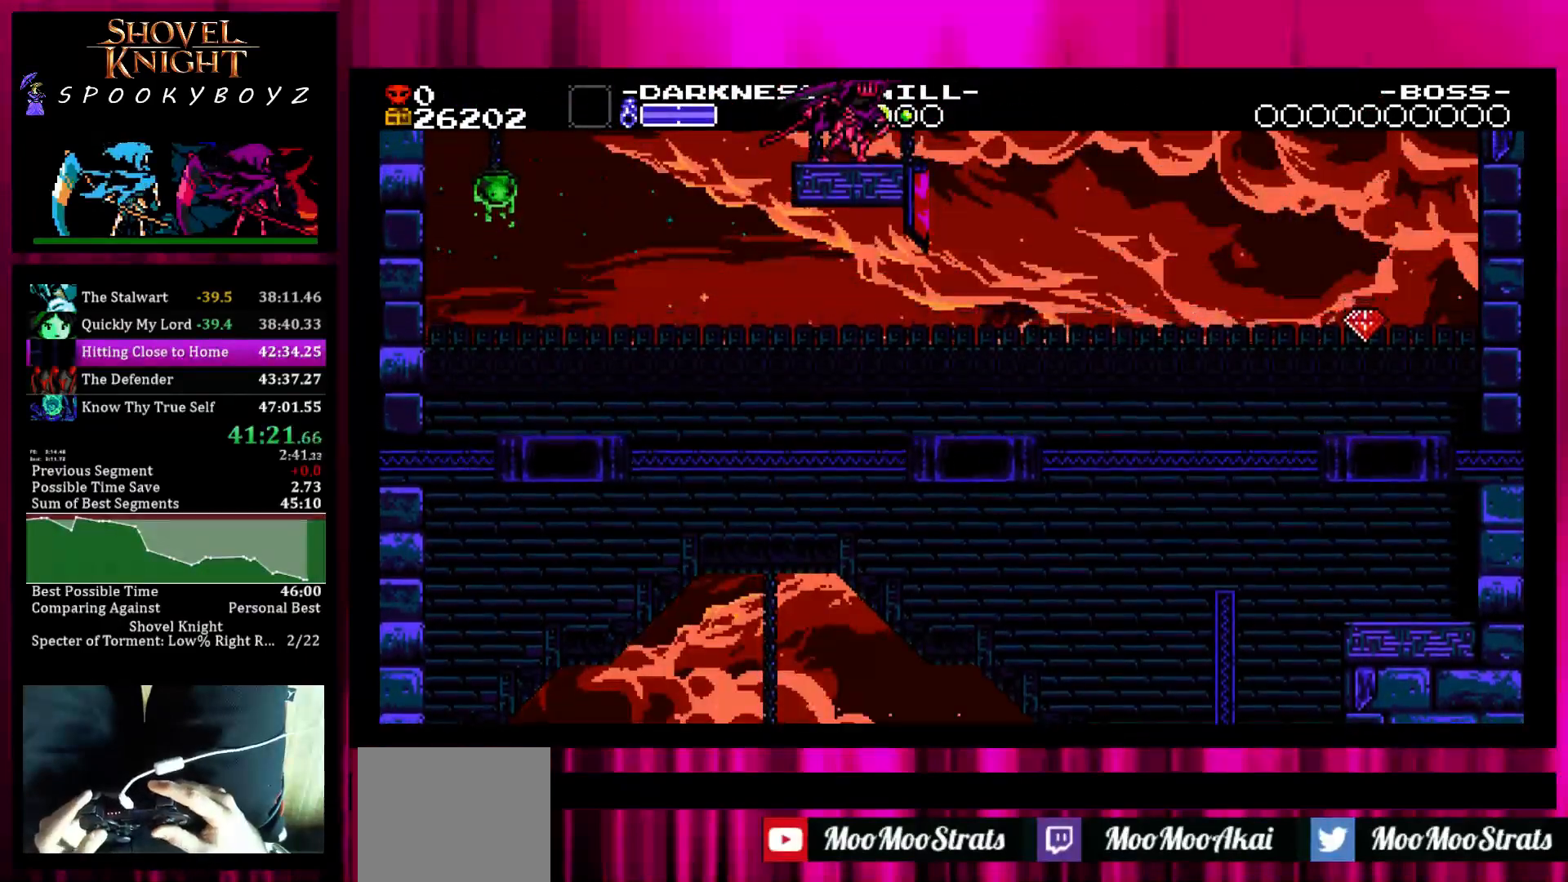
{"dt_ms": 500, "buttons": [], "left_stick": "center", "right_stick": "center", "events": []}
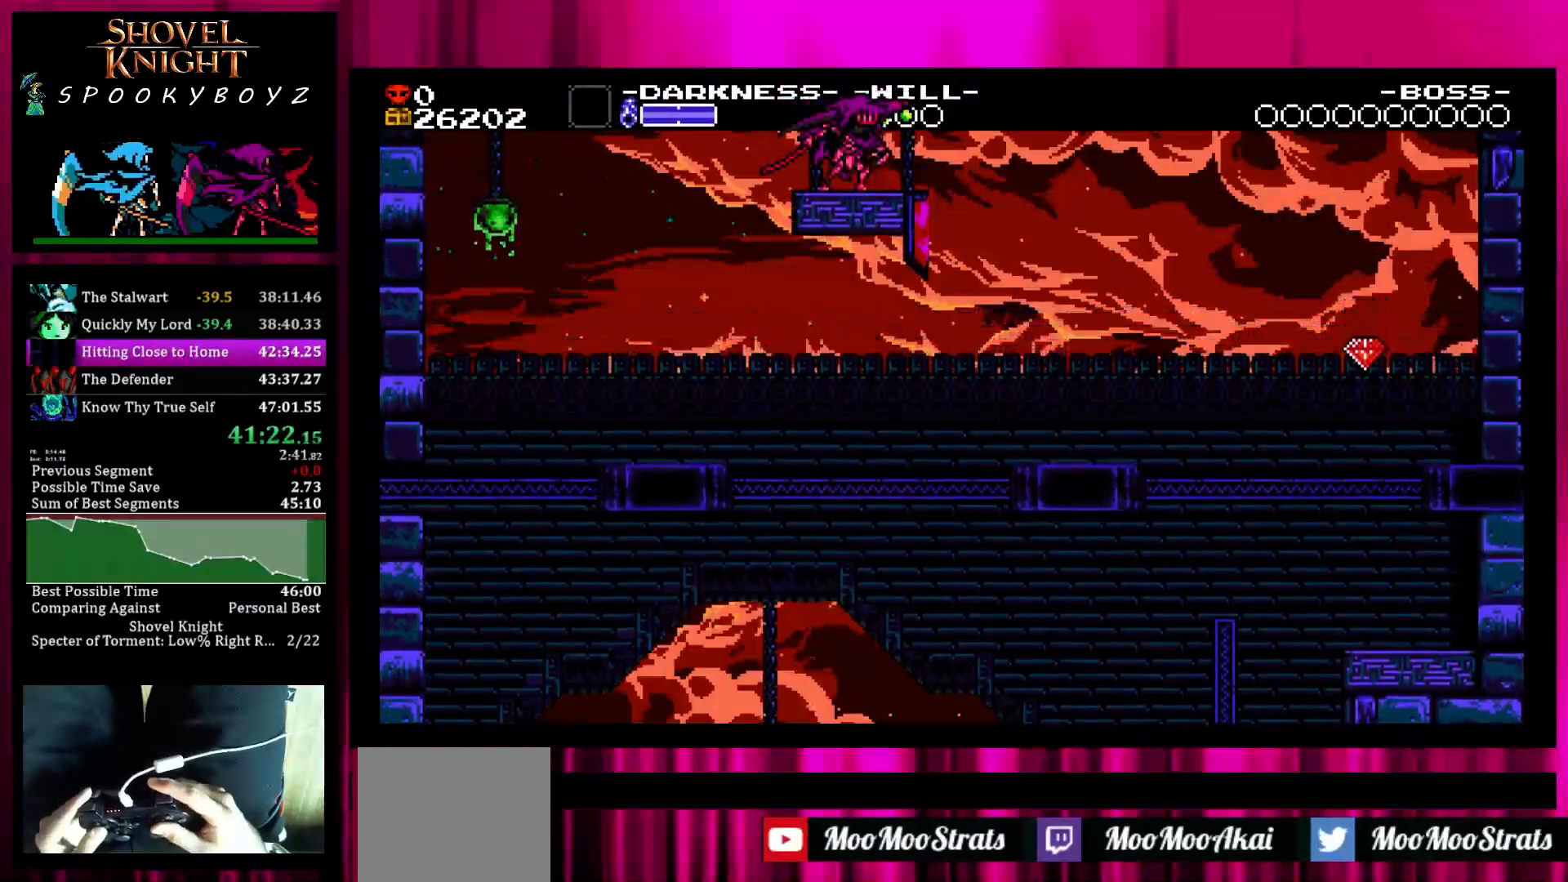
{"dt_ms": 500, "buttons": [], "left_stick": "center", "right_stick": "center", "events": []}
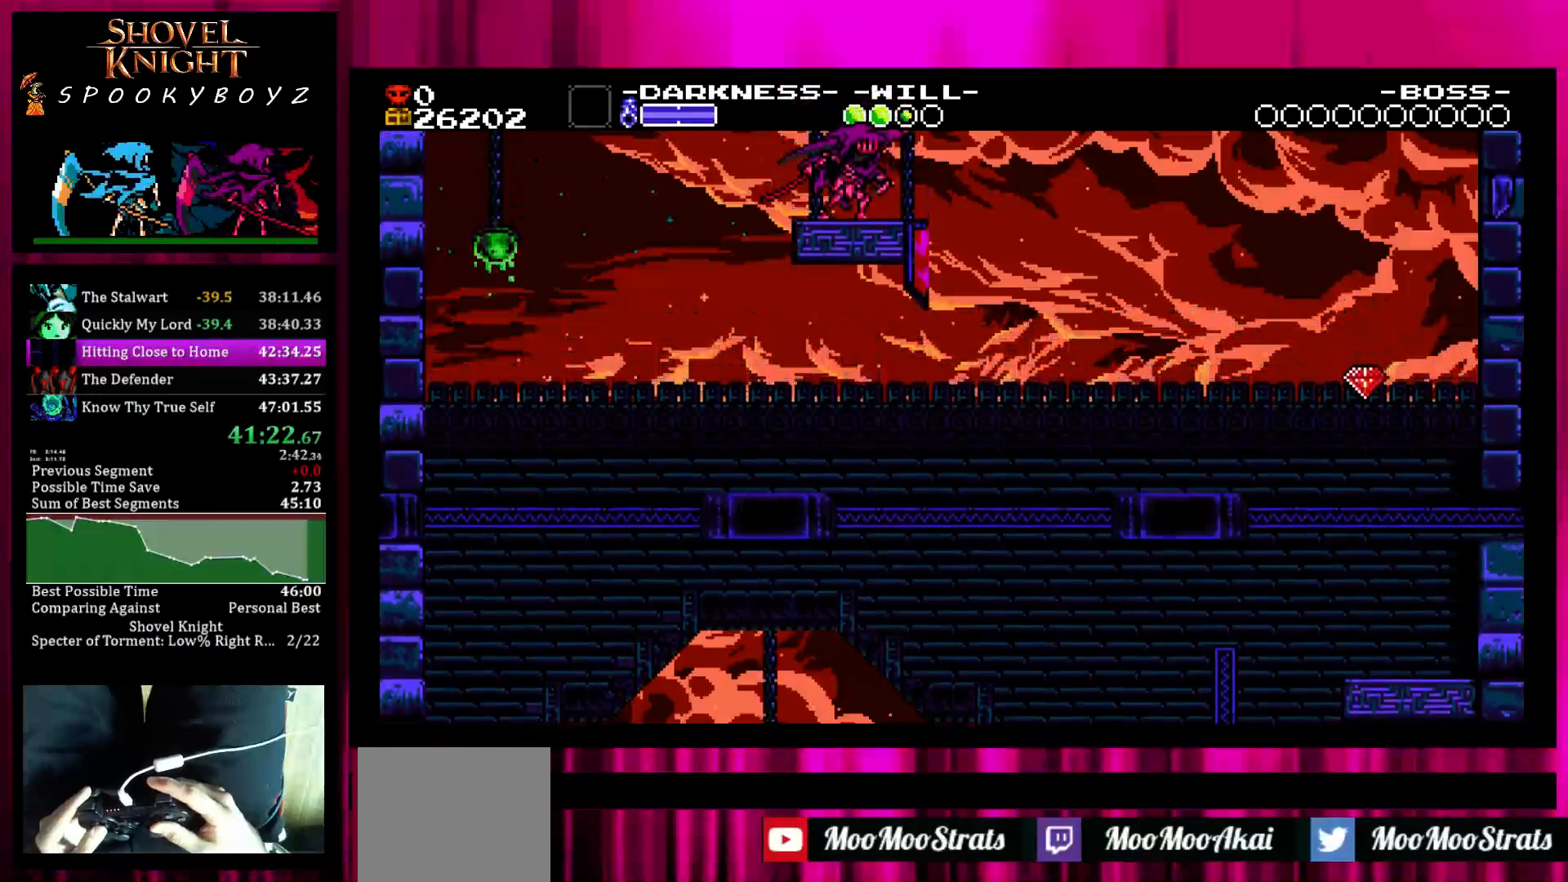
{"dt_ms": 500, "buttons": [], "left_stick": "center", "right_stick": "center", "events": []}
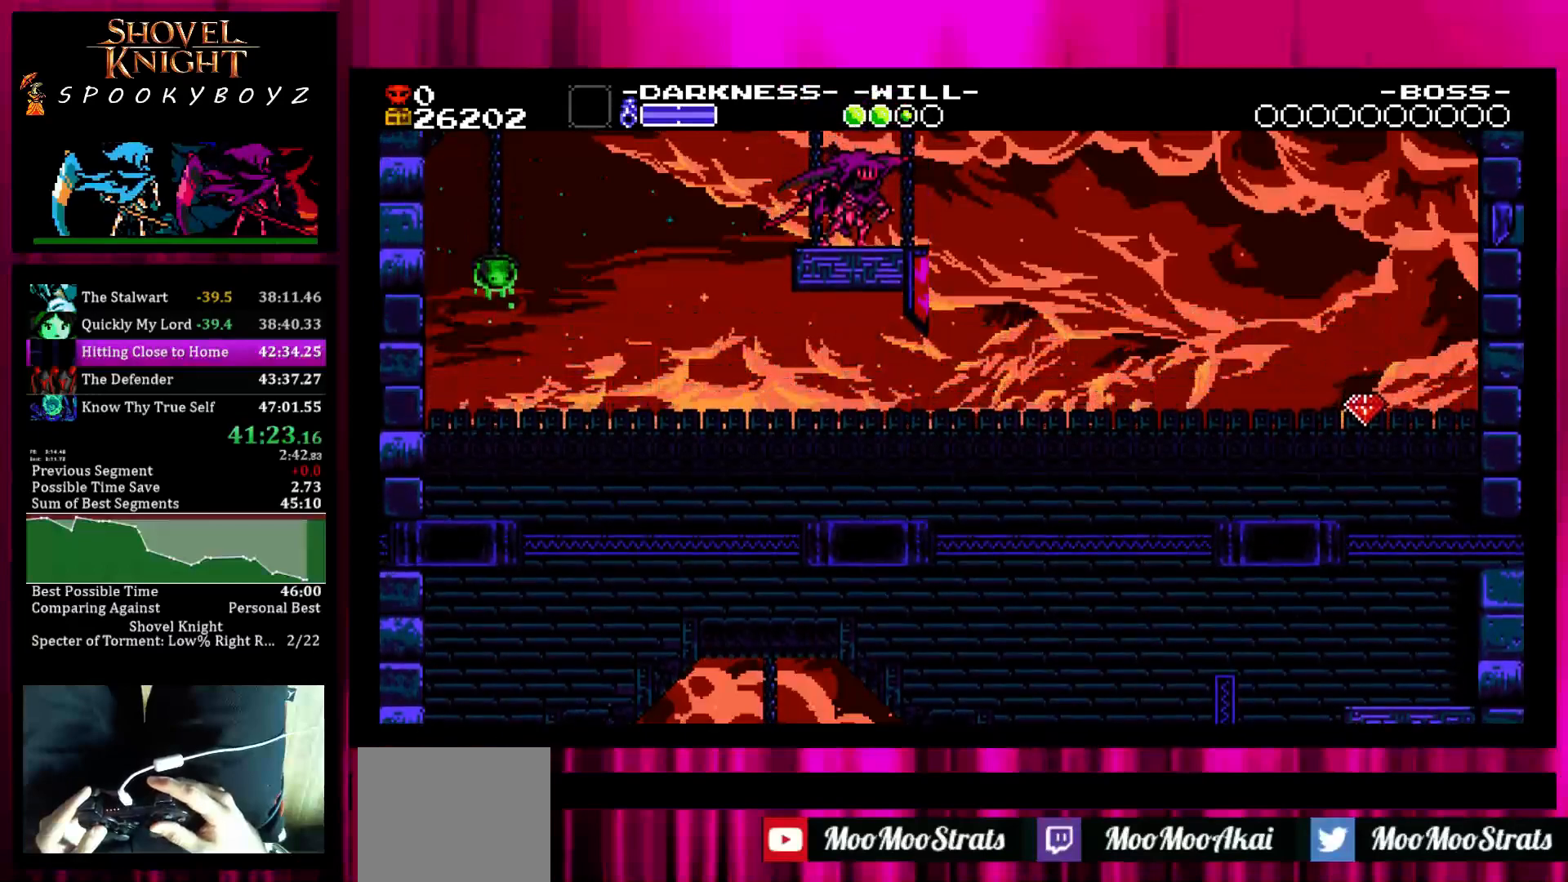
{"dt_ms": 500, "buttons": [], "left_stick": "center", "right_stick": "center", "events": []}
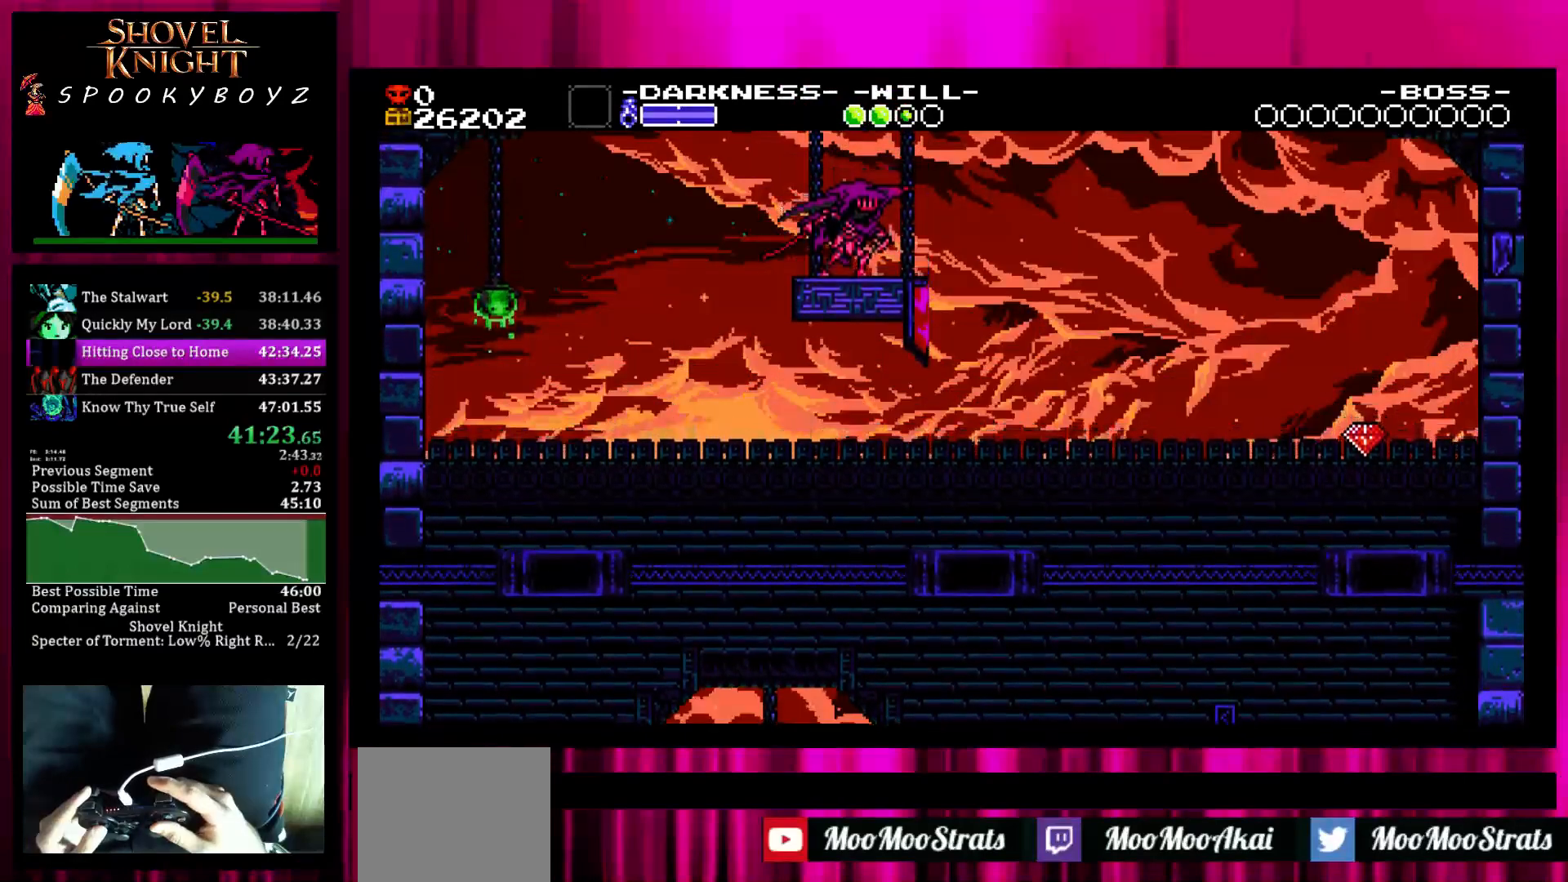
{"dt_ms": 500, "buttons": [], "left_stick": "center", "right_stick": "center", "events": [[350, "left_stick", "right"], [450, "left_stick", "center"]]}
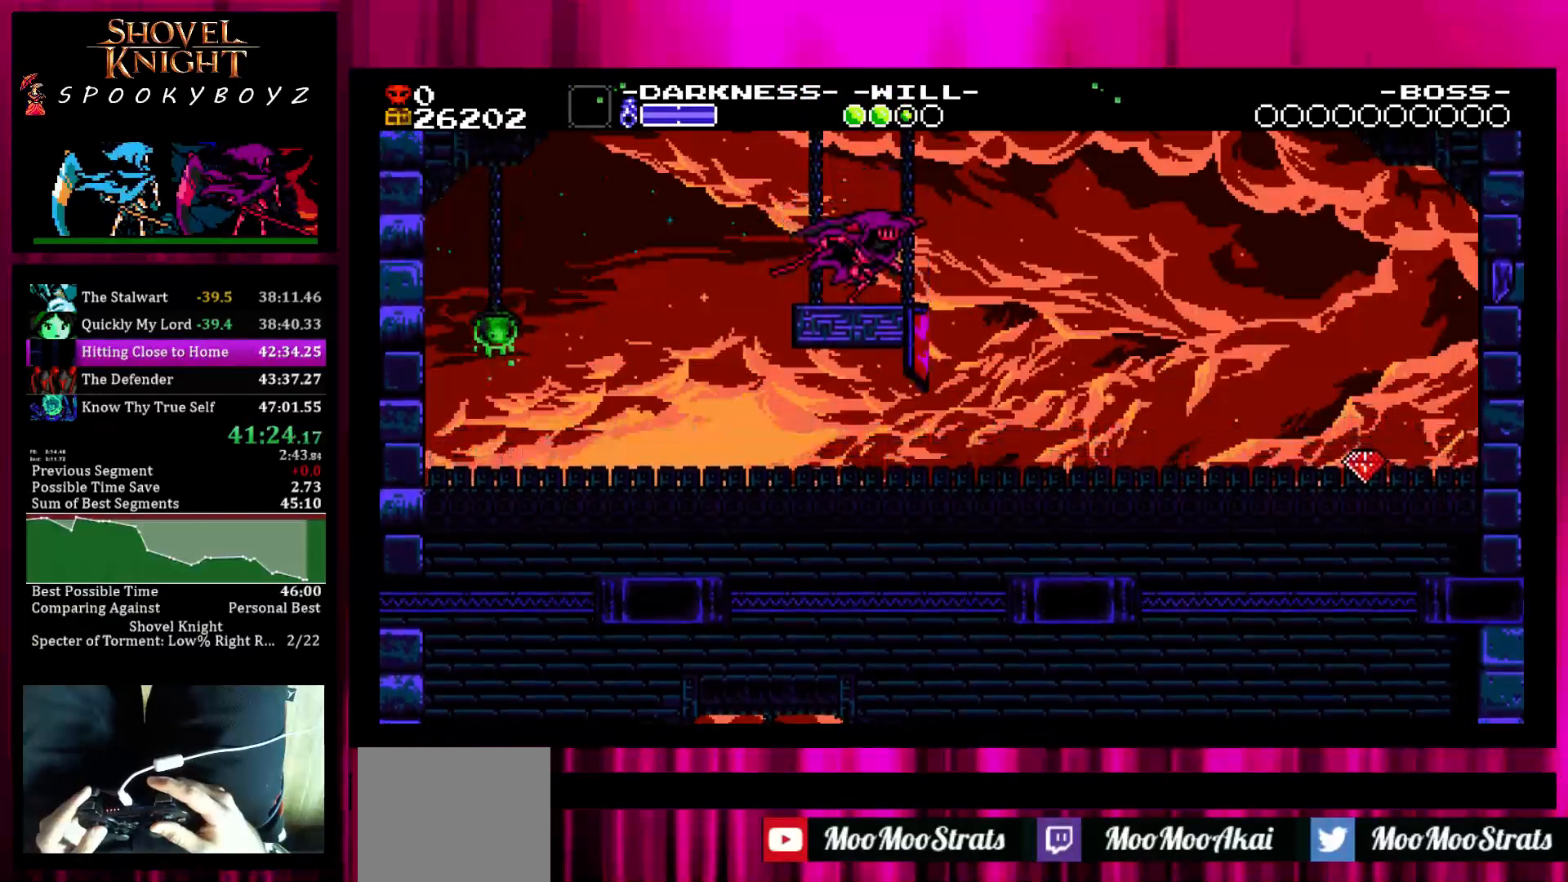
{"dt_ms": 500, "buttons": [], "left_stick": "center", "right_stick": "center", "events": [[100, "left_stick", "left"], [200, "left_stick", "center"]]}
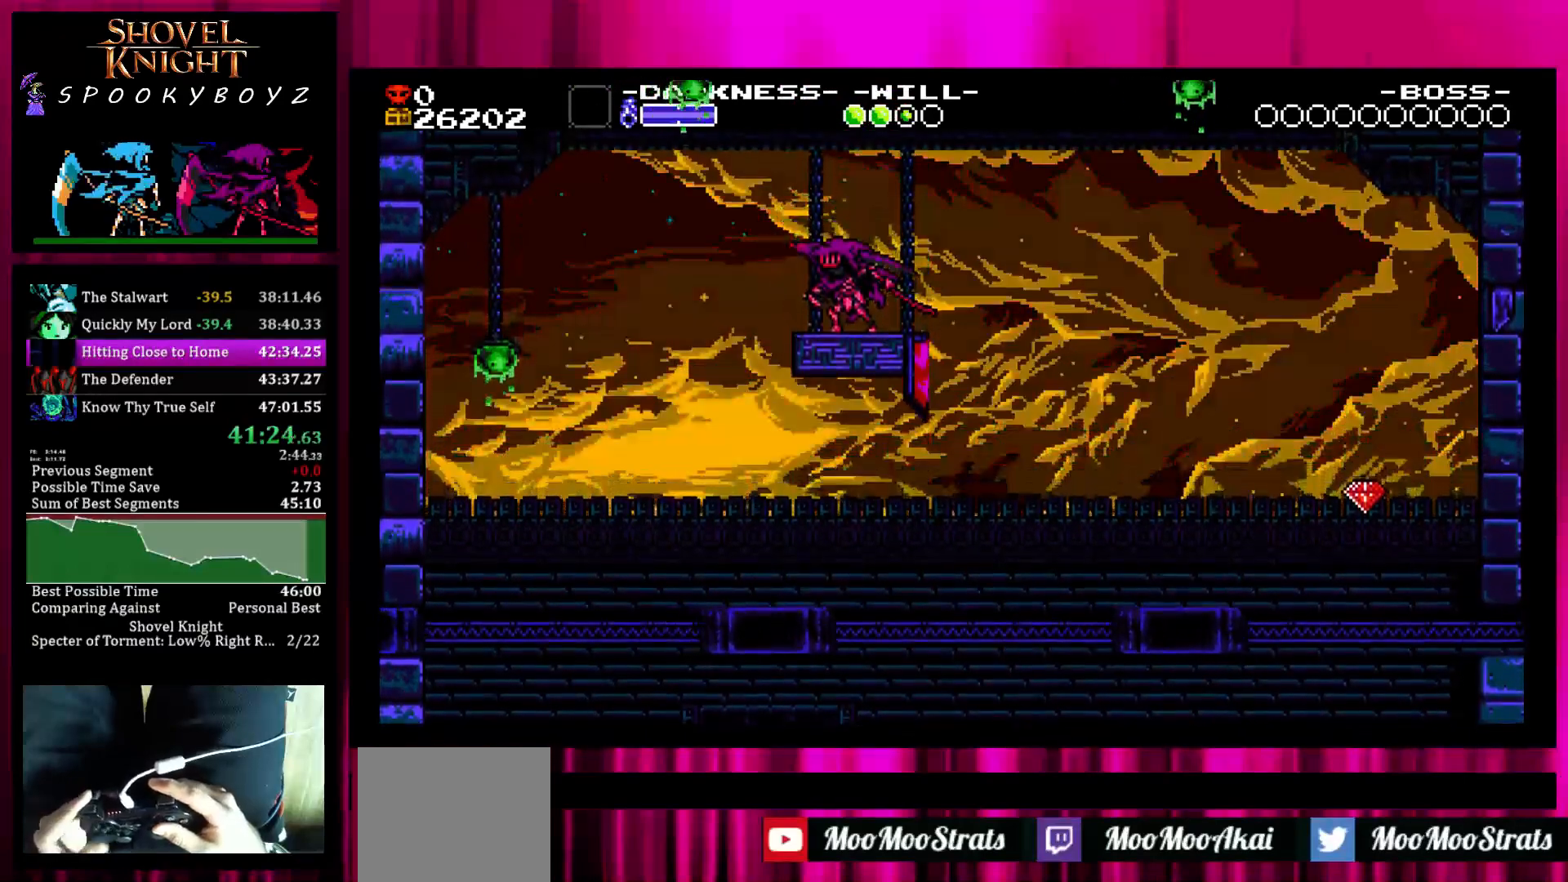
{"dt_ms": 500, "buttons": [], "left_stick": "center", "right_stick": "center", "events": [[150, "left_stick", "right"], [300, "left_stick", "center"], [383, "left_stick", "left"], [450, "left_stick", "center"]]}
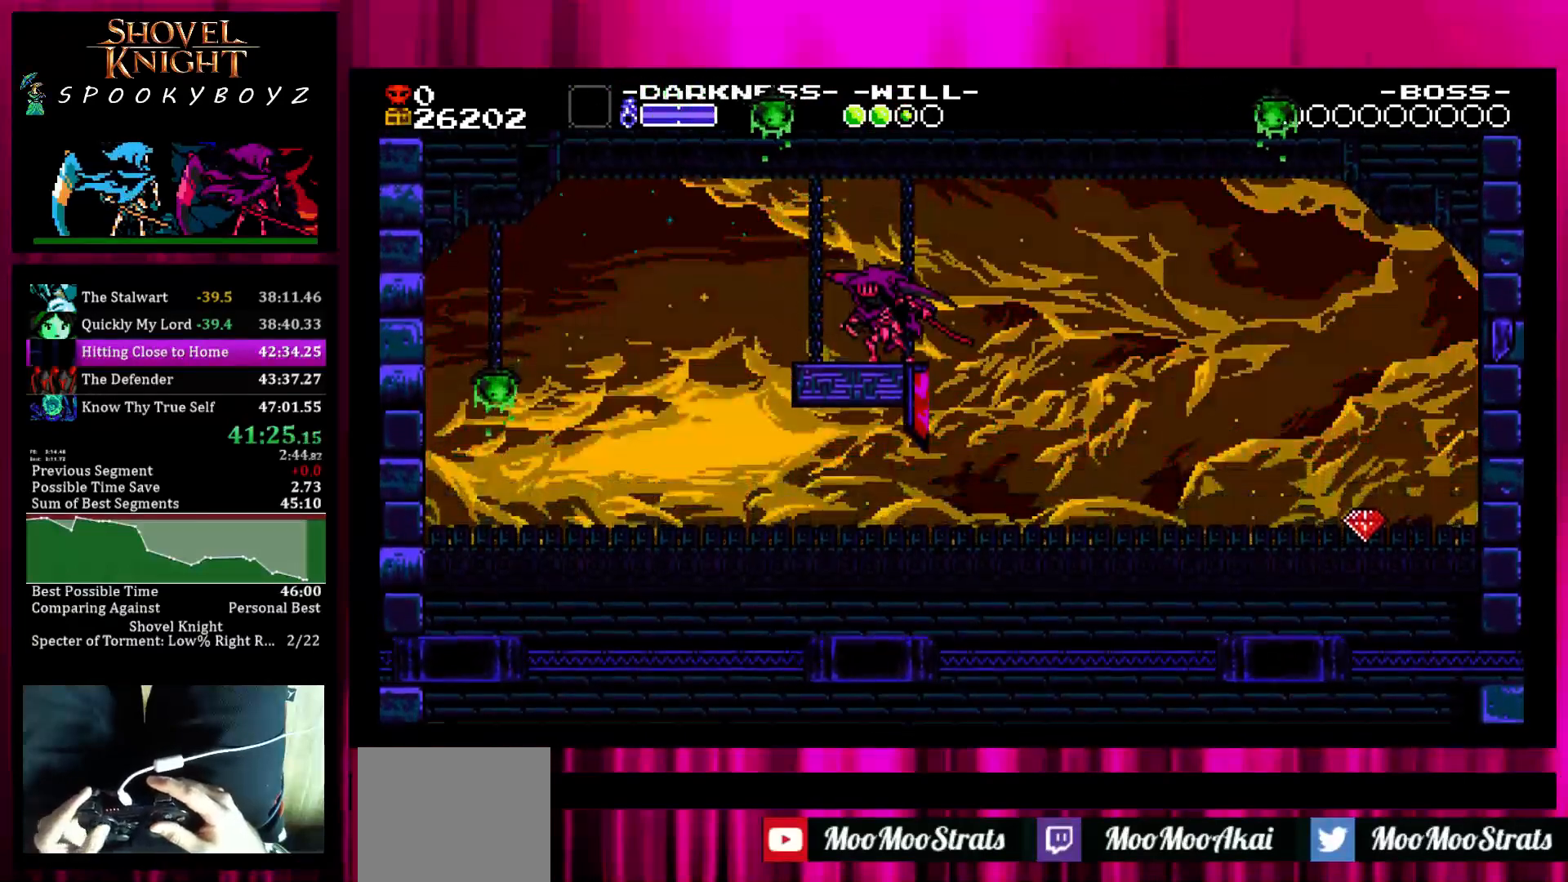
{"dt_ms": 500, "buttons": [], "left_stick": "center", "right_stick": "center", "events": []}
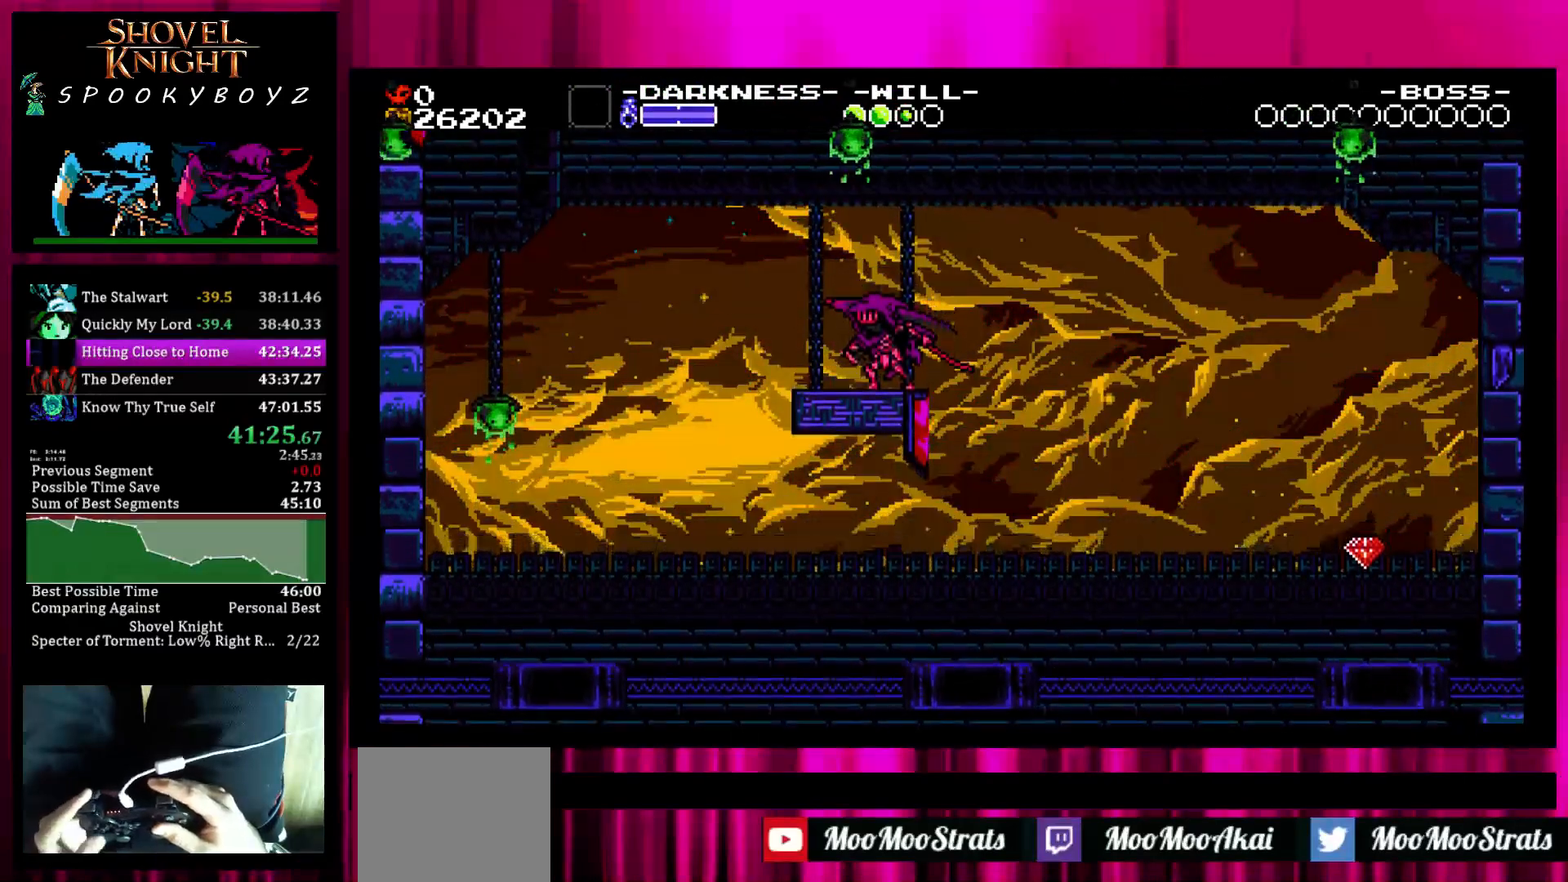
{"dt_ms": 500, "buttons": [], "left_stick": "center", "right_stick": "center", "events": []}
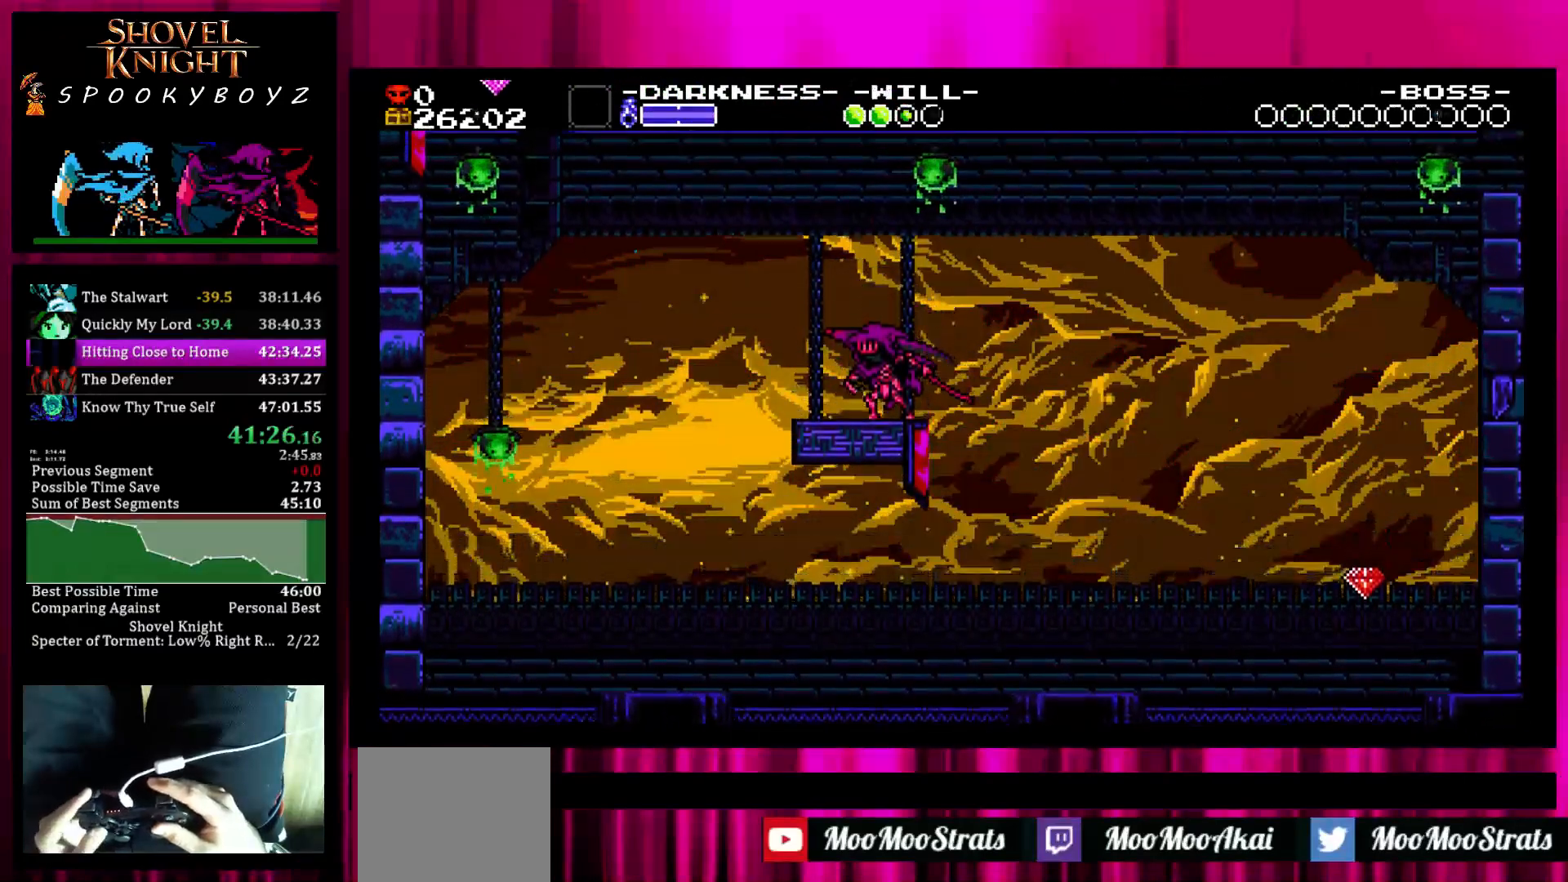
{"dt_ms": 500, "buttons": [], "left_stick": "center", "right_stick": "center", "events": []}
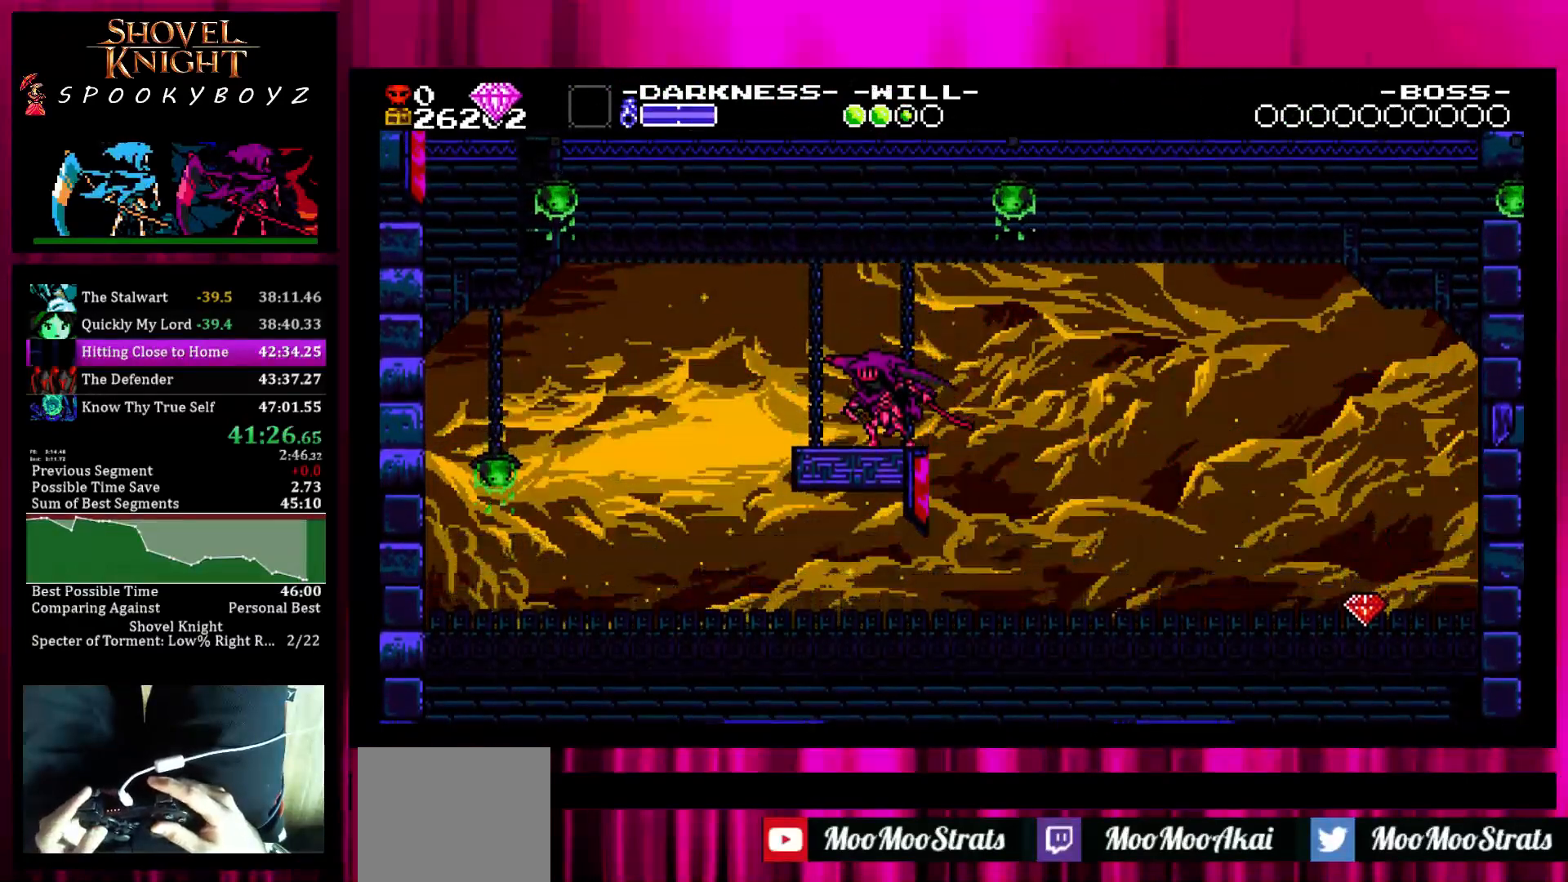
{"dt_ms": 500, "buttons": ["TRIANGLE"], "left_stick": "left", "right_stick": "center", "events": [[67, "SQUARE", "down"], [117, "left_stick", "left"], [267, "SQUARE", "up"], [367, "TRIANGLE", "down"]]}
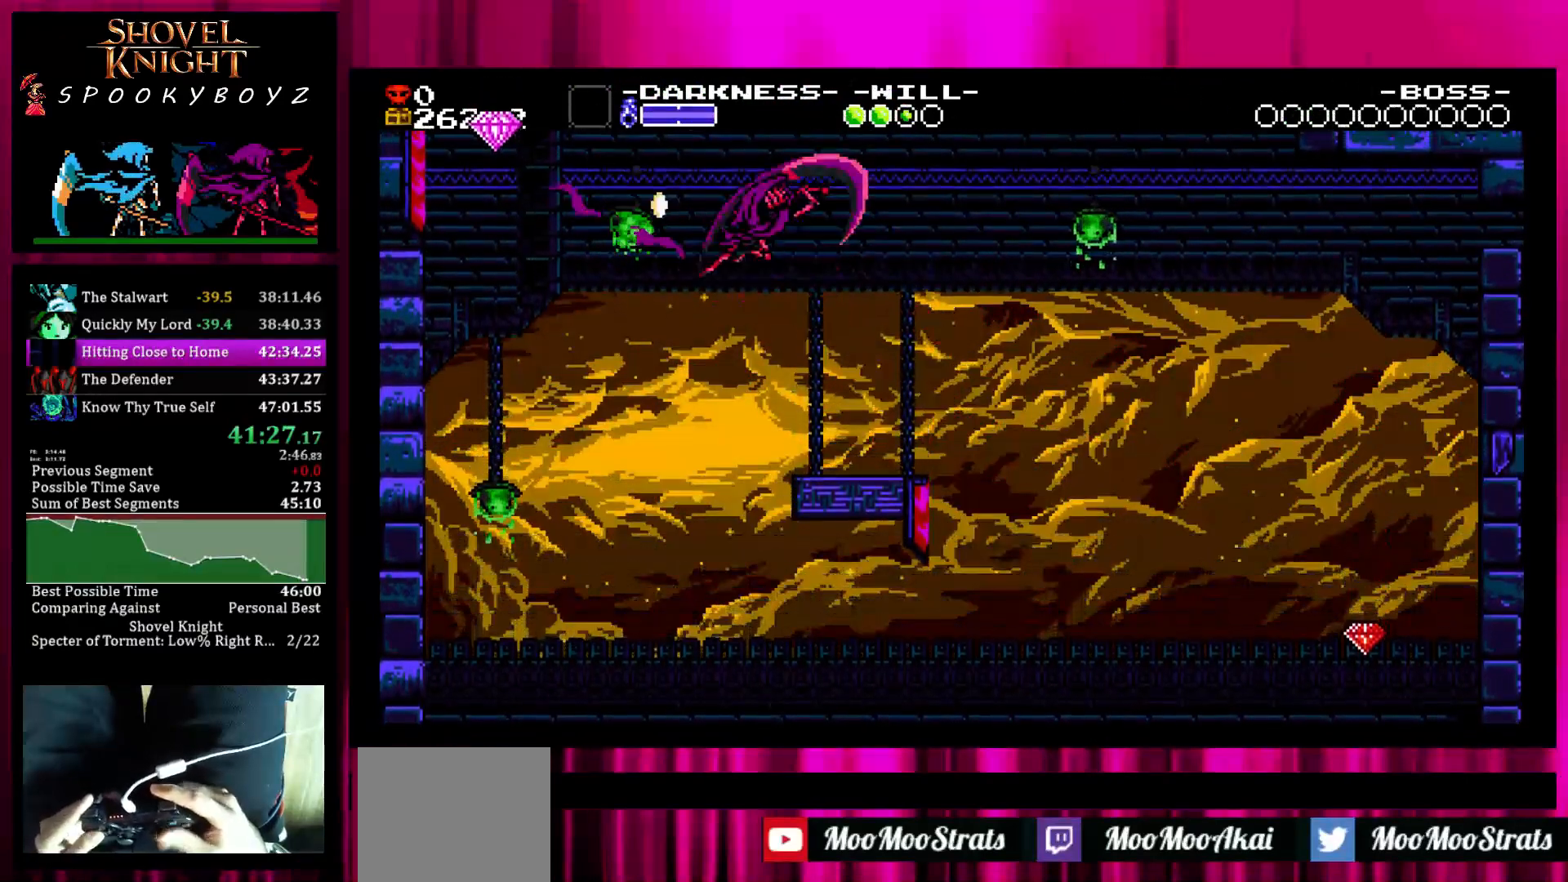
{"dt_ms": 500, "buttons": [], "left_stick": "center", "right_stick": "center", "events": [[17, "TRIANGLE", "up"], [17, "left_stick", "center"]]}
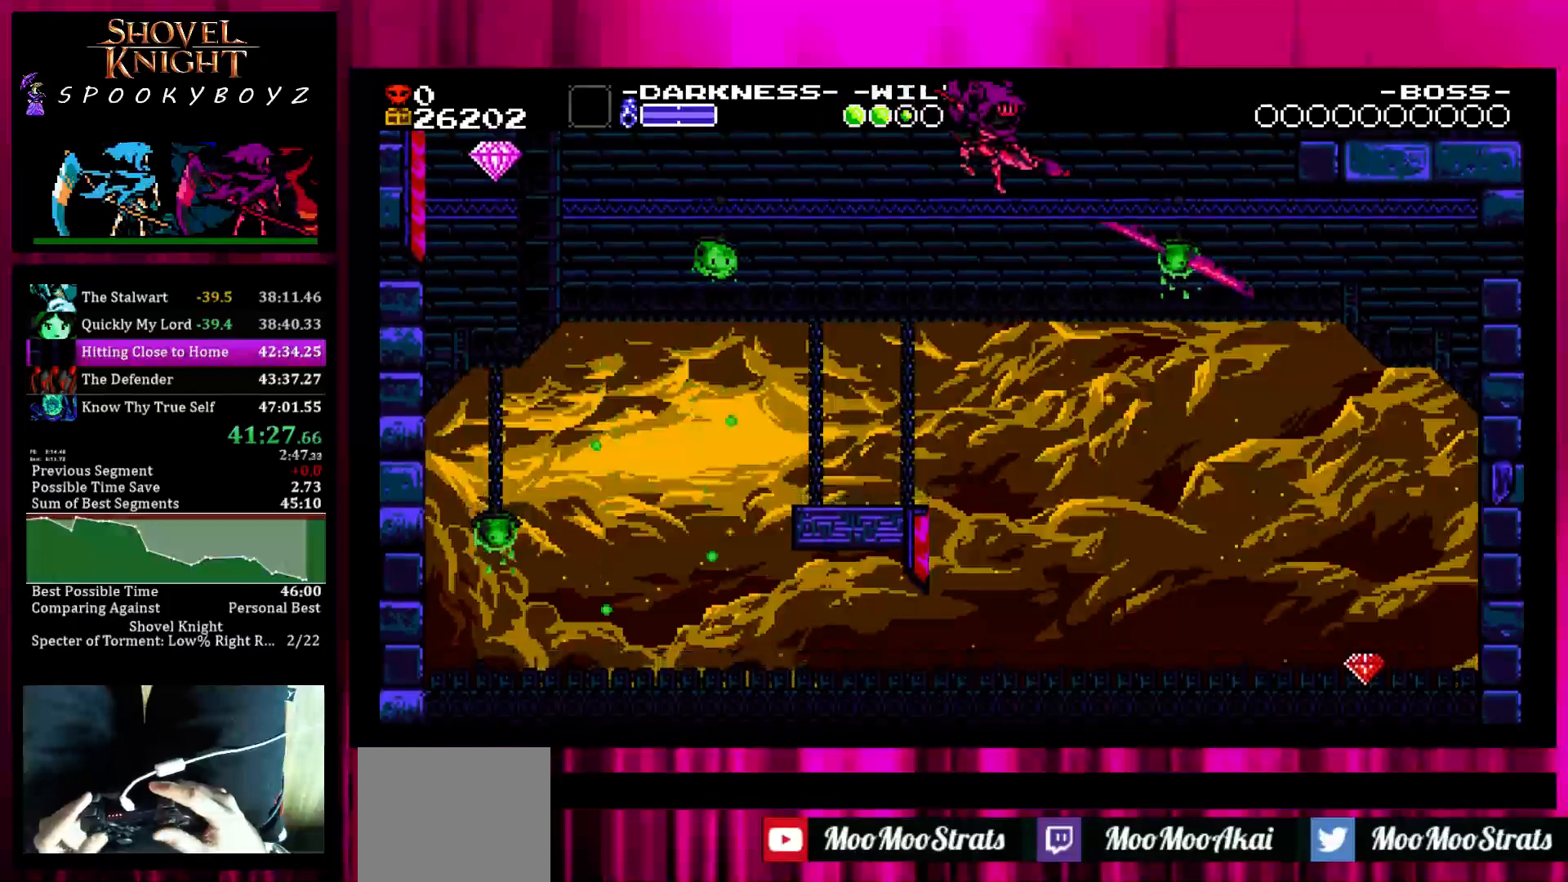
{"dt_ms": 500, "buttons": [], "left_stick": "center", "right_stick": "center", "events": [[167, "left_stick", "left"], [267, "TRIANGLE", "down"], [417, "left_stick", "center"], [467, "TRIANGLE", "up"]]}
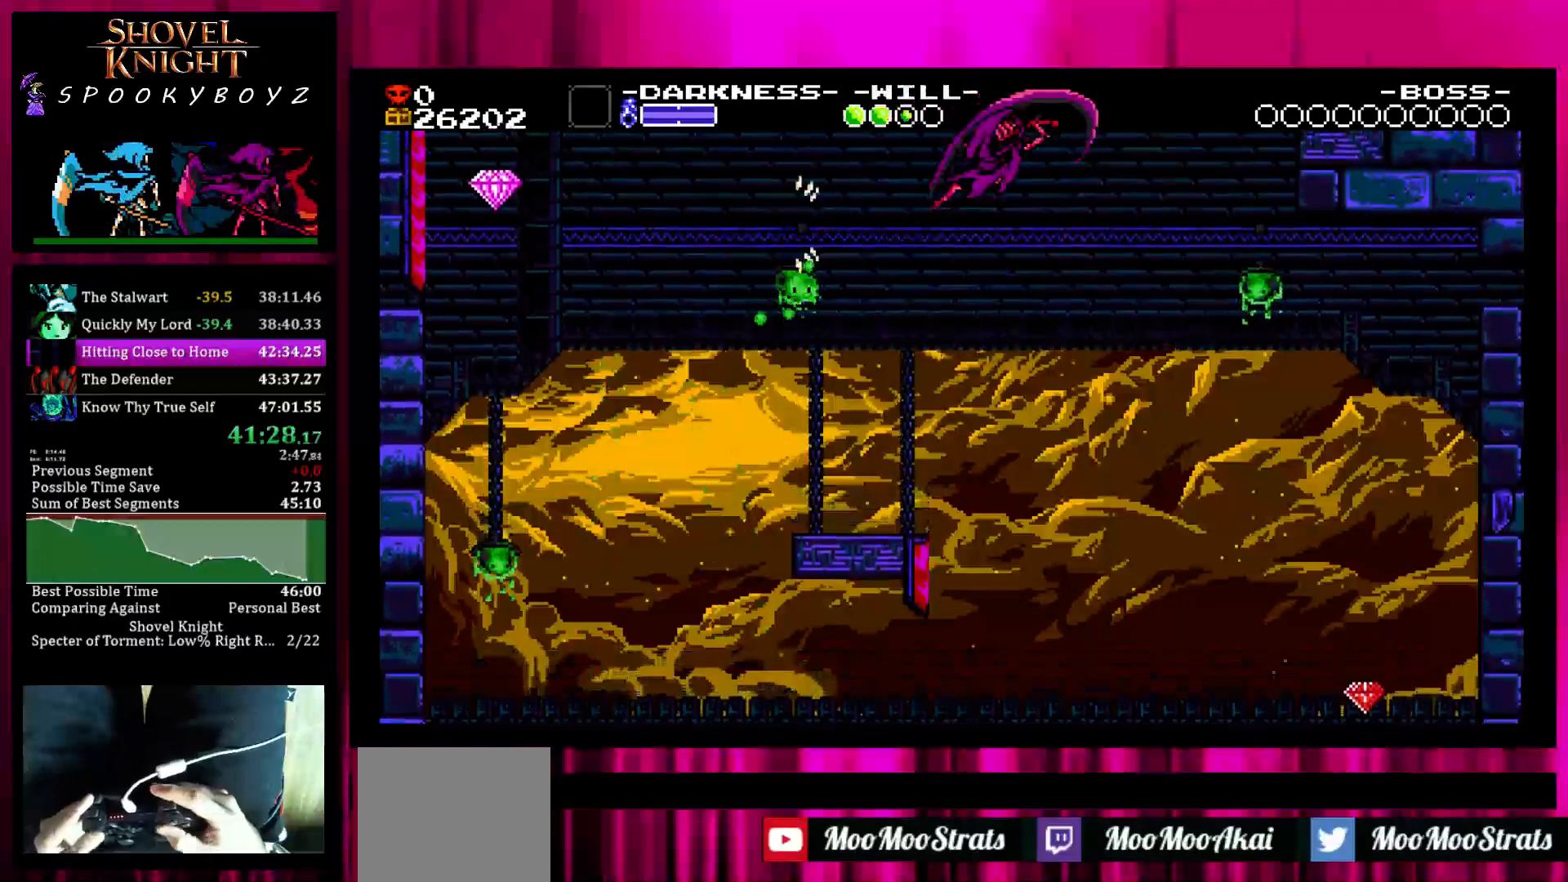
{"dt_ms": 500, "buttons": [], "left_stick": "center", "right_stick": "center", "events": []}
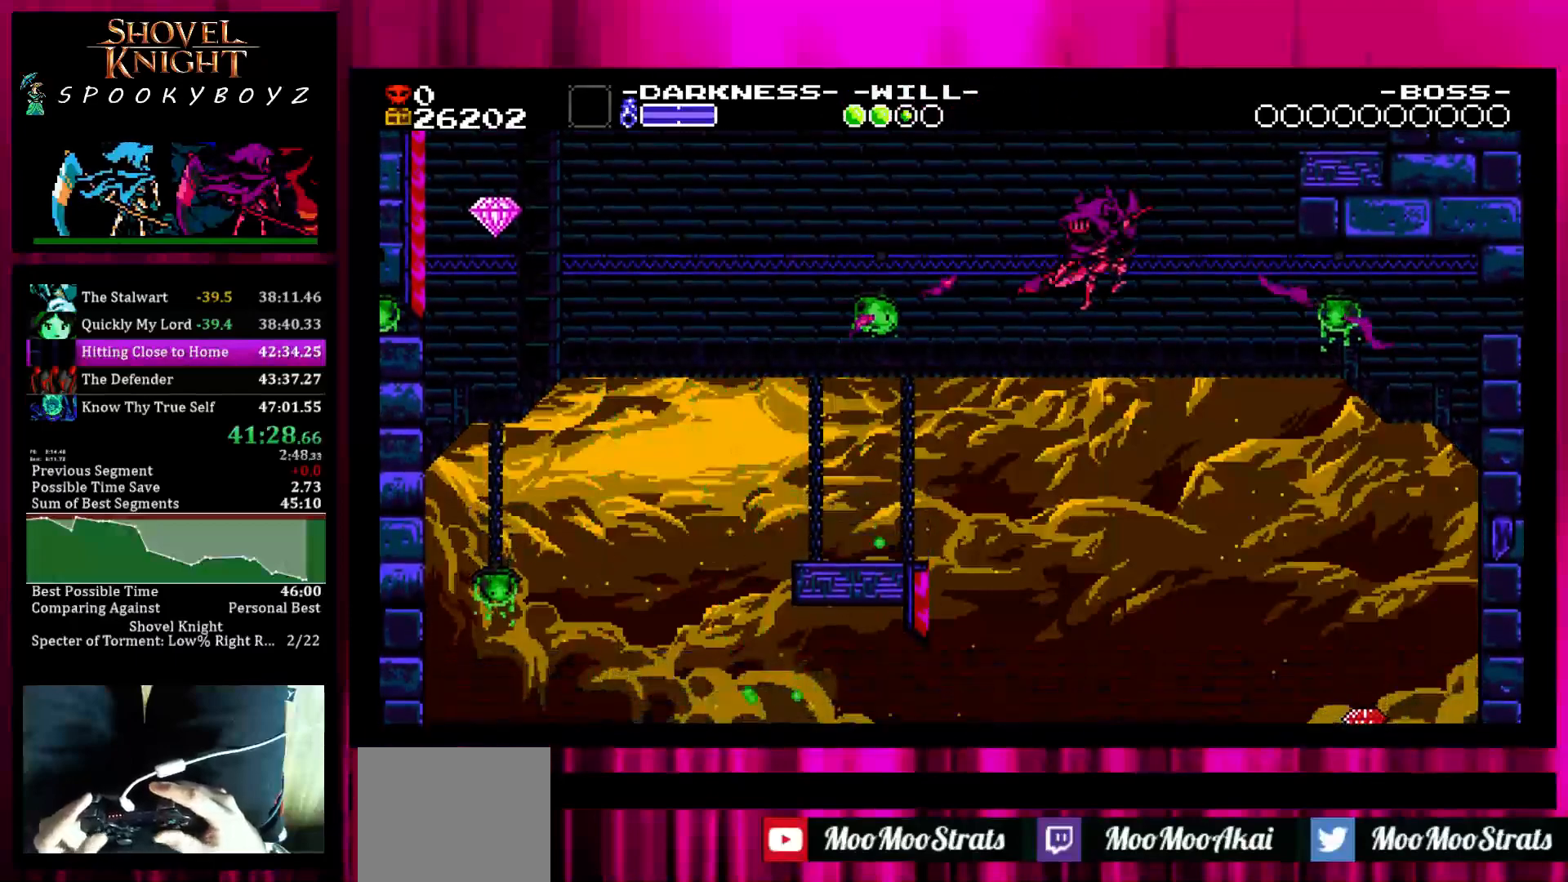
{"dt_ms": 500, "buttons": [], "left_stick": "center", "right_stick": "center", "events": [[33, "left_stick", "left"], [83, "TRIANGLE", "down"], [283, "left_stick", "center"], [333, "TRIANGLE", "up"]]}
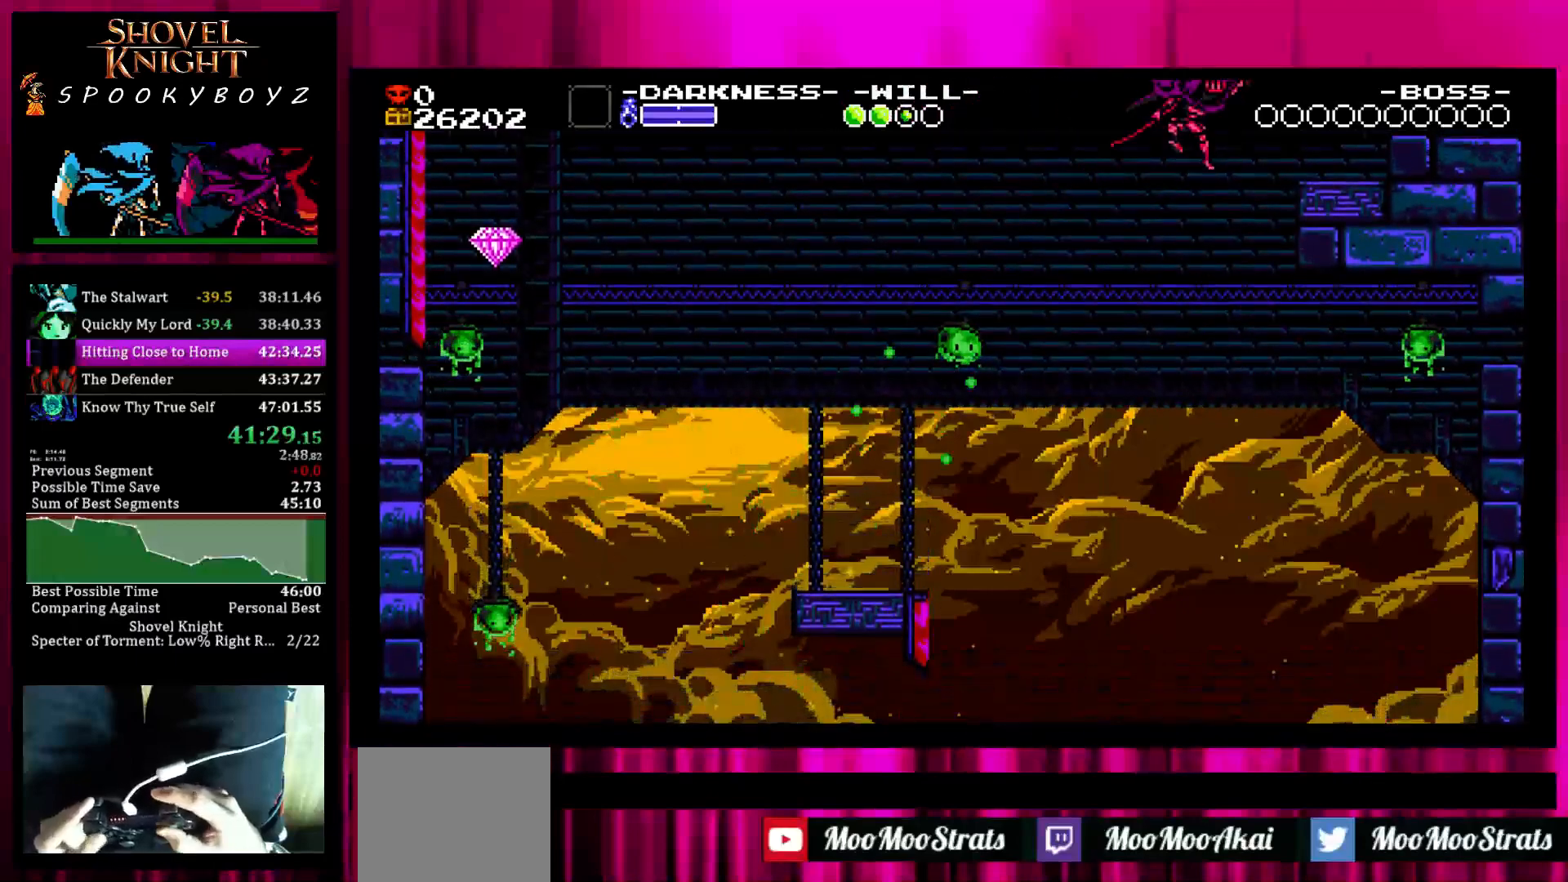
{"dt_ms": 500, "buttons": ["TRIANGLE"], "left_stick": "left", "right_stick": "center", "events": [[83, "left_stick", "left"], [233, "left_stick", "center"], [333, "left_stick", "left"], [483, "TRIANGLE", "down"]]}
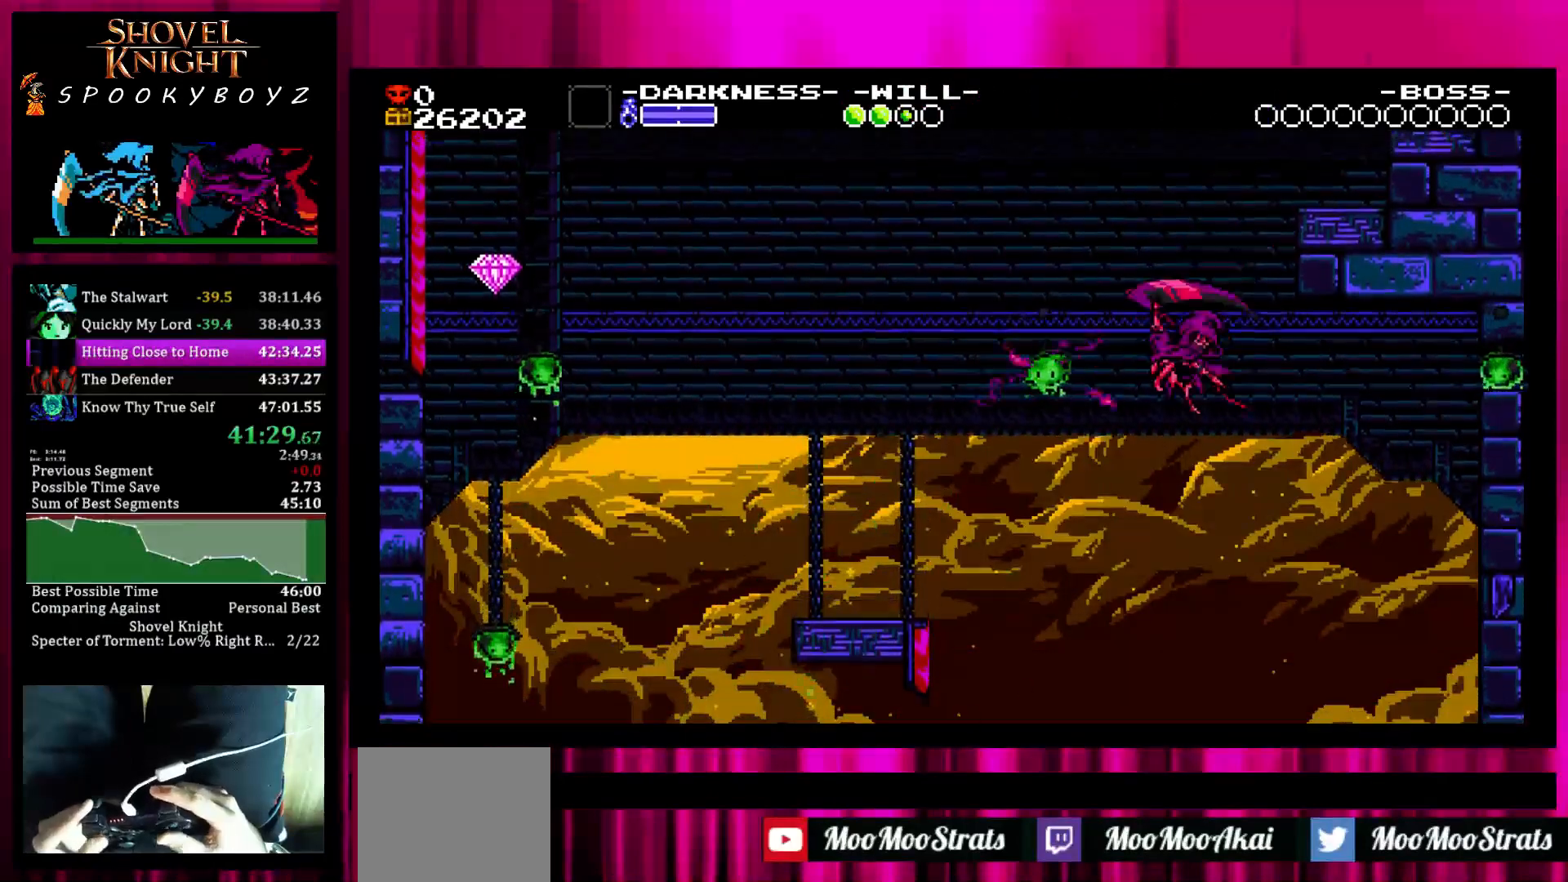
{"dt_ms": 500, "buttons": [], "left_stick": "right", "right_stick": "center", "events": [[83, "left_stick", "center"], [133, "TRIANGLE", "up"], [483, "left_stick", "right"]]}
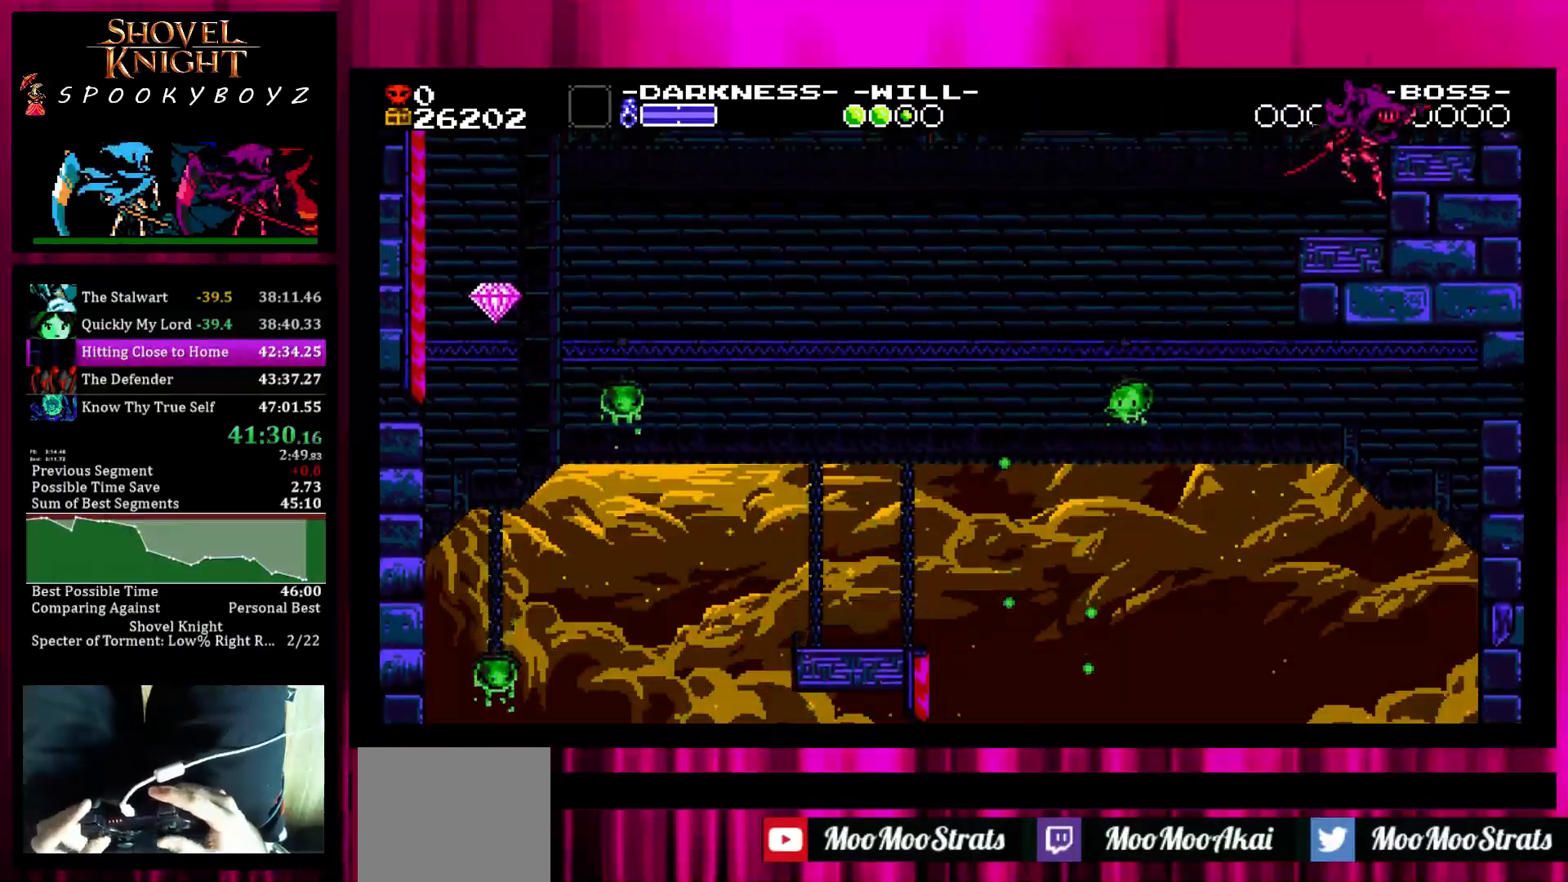
{"dt_ms": 500, "buttons": ["SQUARE"], "left_stick": "center", "right_stick": "center", "events": [[33, "left_stick", "center"], [383, "SQUARE", "down"]]}
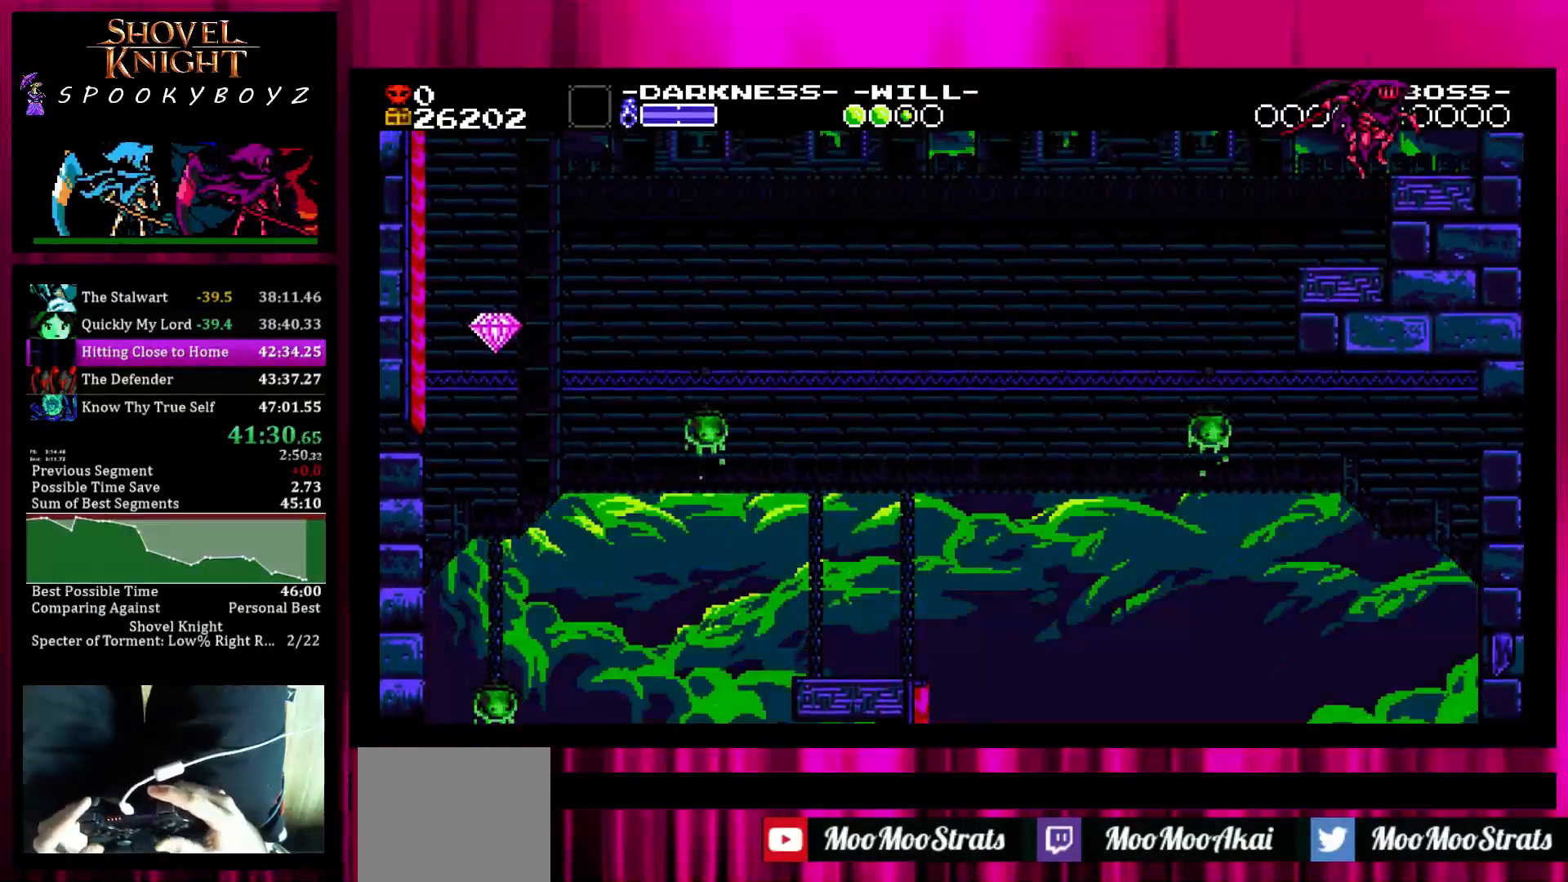
{"dt_ms": 500, "buttons": [], "left_stick": "center", "right_stick": "center", "events": [[33, "SQUARE", "up"], [33, "left_stick", "right"], [200, "left_stick", "center"]]}
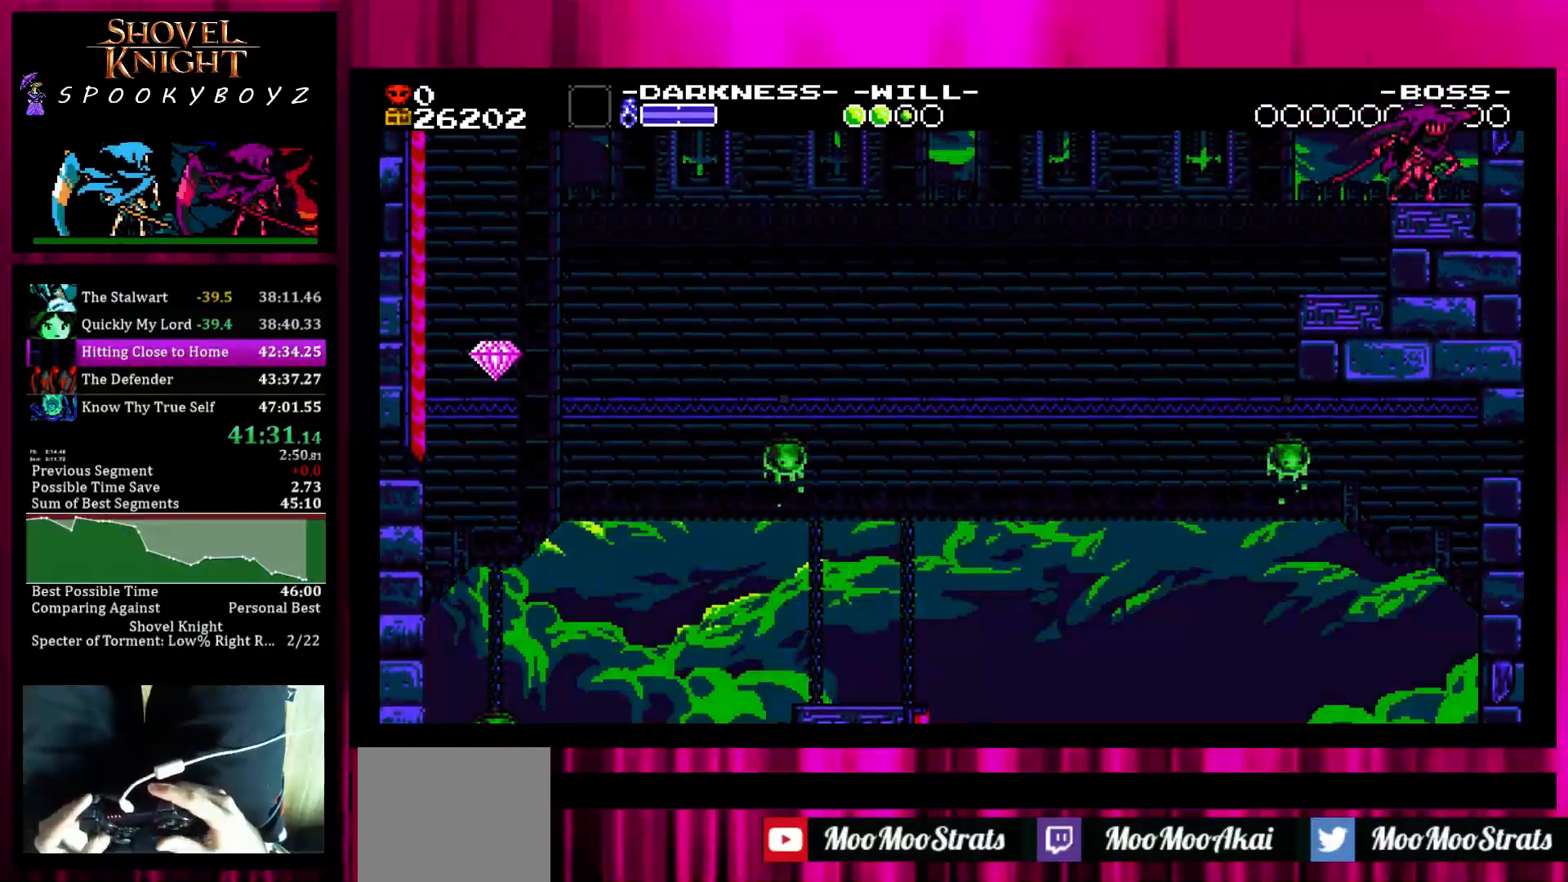
{"dt_ms": 500, "buttons": [], "left_stick": "center", "right_stick": "center", "events": []}
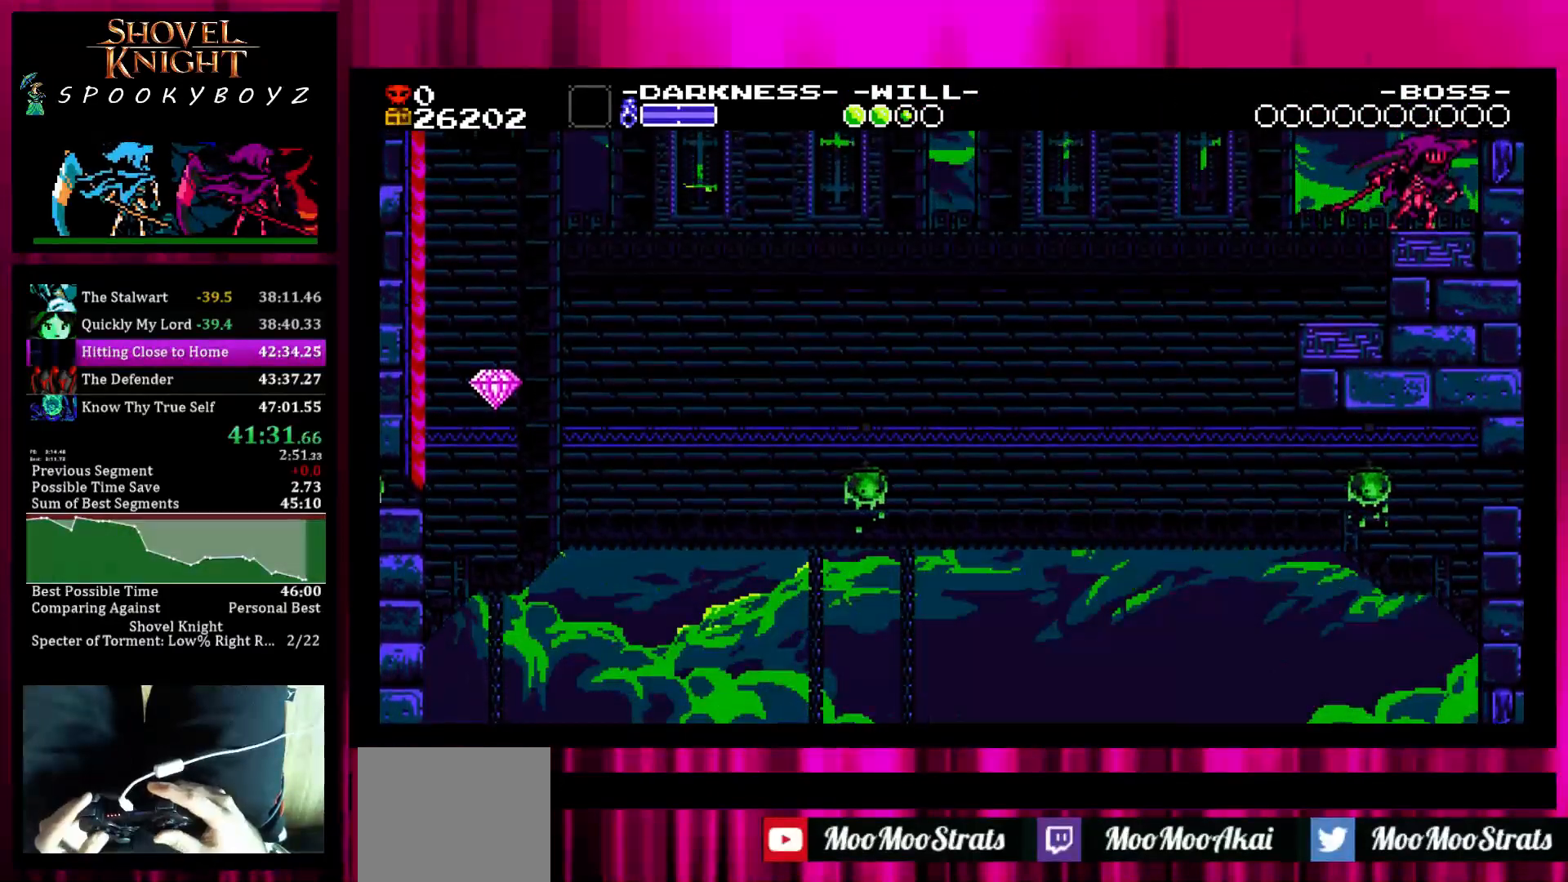
{"dt_ms": 500, "buttons": [], "left_stick": "center", "right_stick": "center", "events": []}
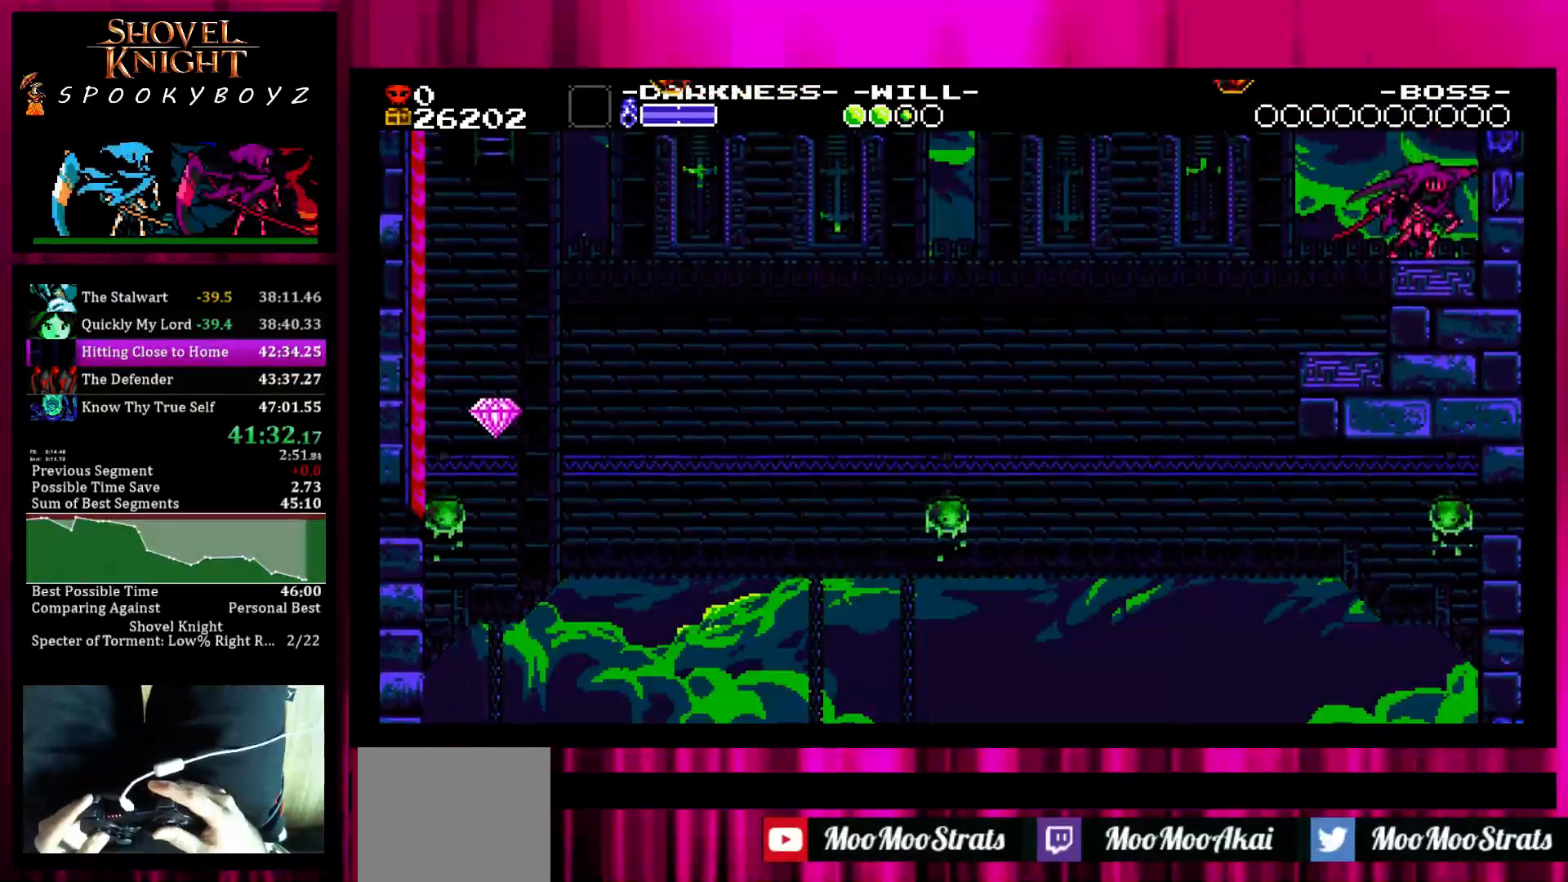
{"dt_ms": 500, "buttons": [], "left_stick": "left", "right_stick": "center", "events": [[400, "SQUARE", "down"], [450, "left_stick", "left"], [500, "SQUARE", "up"]]}
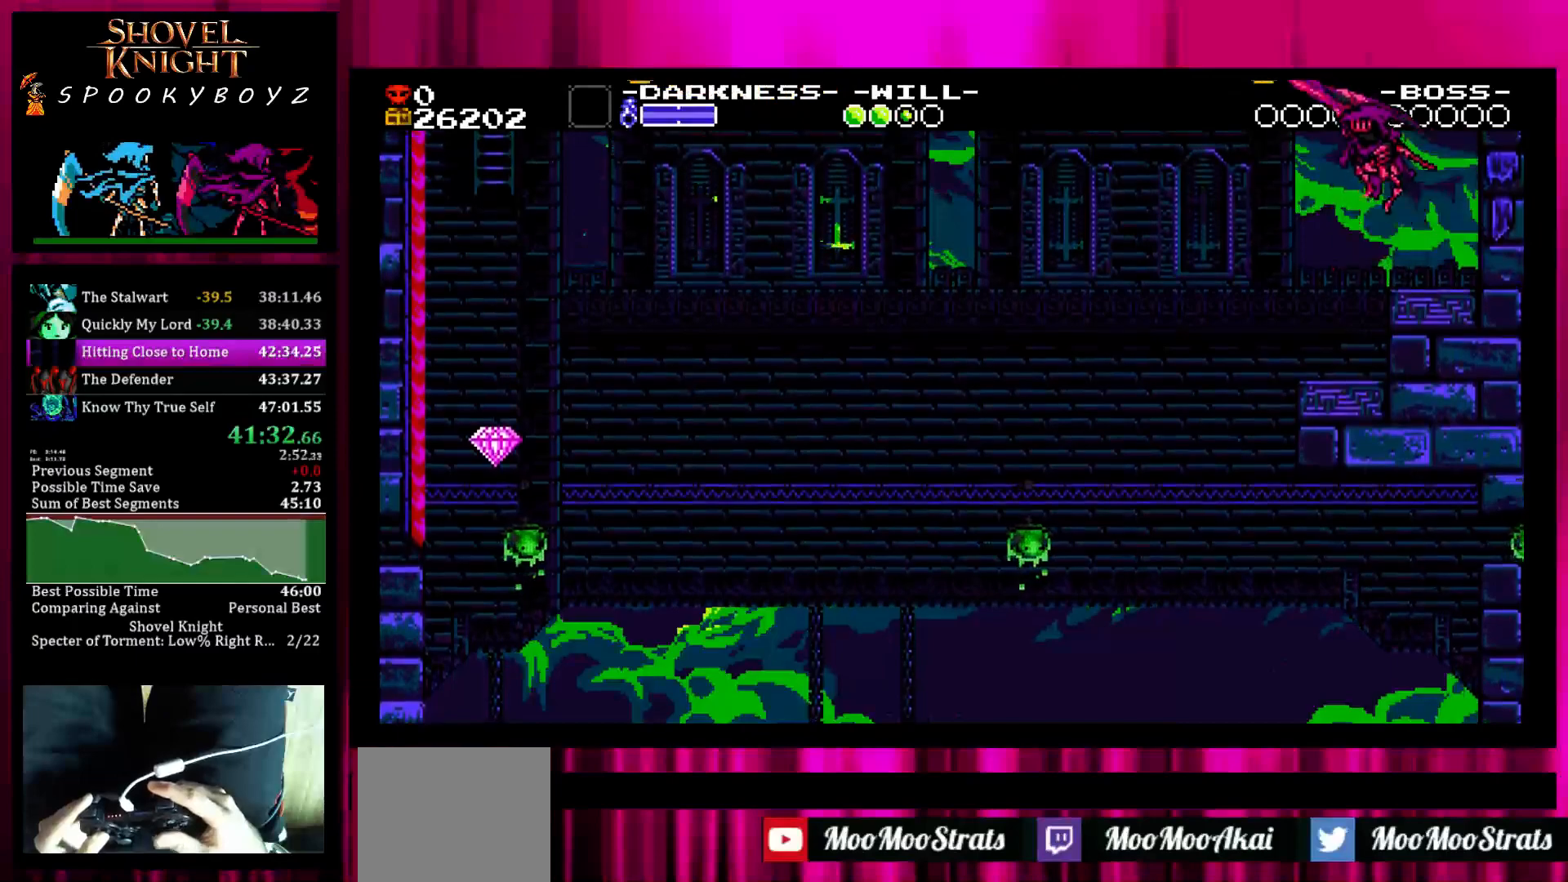
{"dt_ms": 500, "buttons": [], "left_stick": "up-left", "right_stick": "center", "events": [[50, "left_stick", "center"], [100, "left_stick", "left"], [150, "left_stick", "up-left"], [200, "TRIANGLE", "down"], [400, "TRIANGLE", "up"]]}
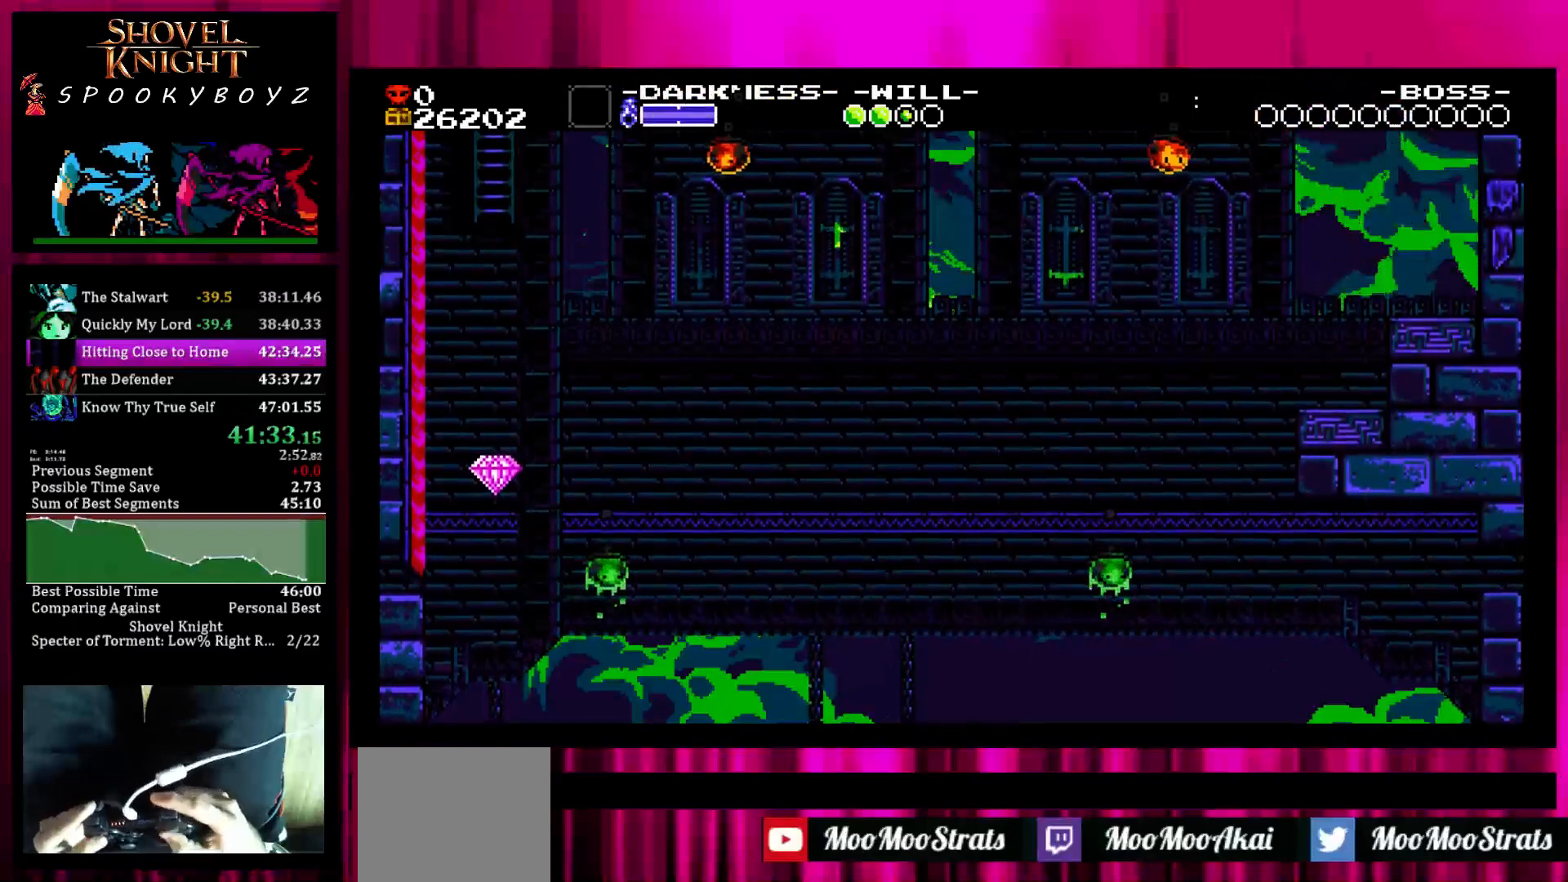
{"dt_ms": 500, "buttons": [], "left_stick": "left", "right_stick": "center", "events": [[100, "left_stick", "center"], [150, "left_stick", "right"], [400, "left_stick", "center"], [450, "left_stick", "left"]]}